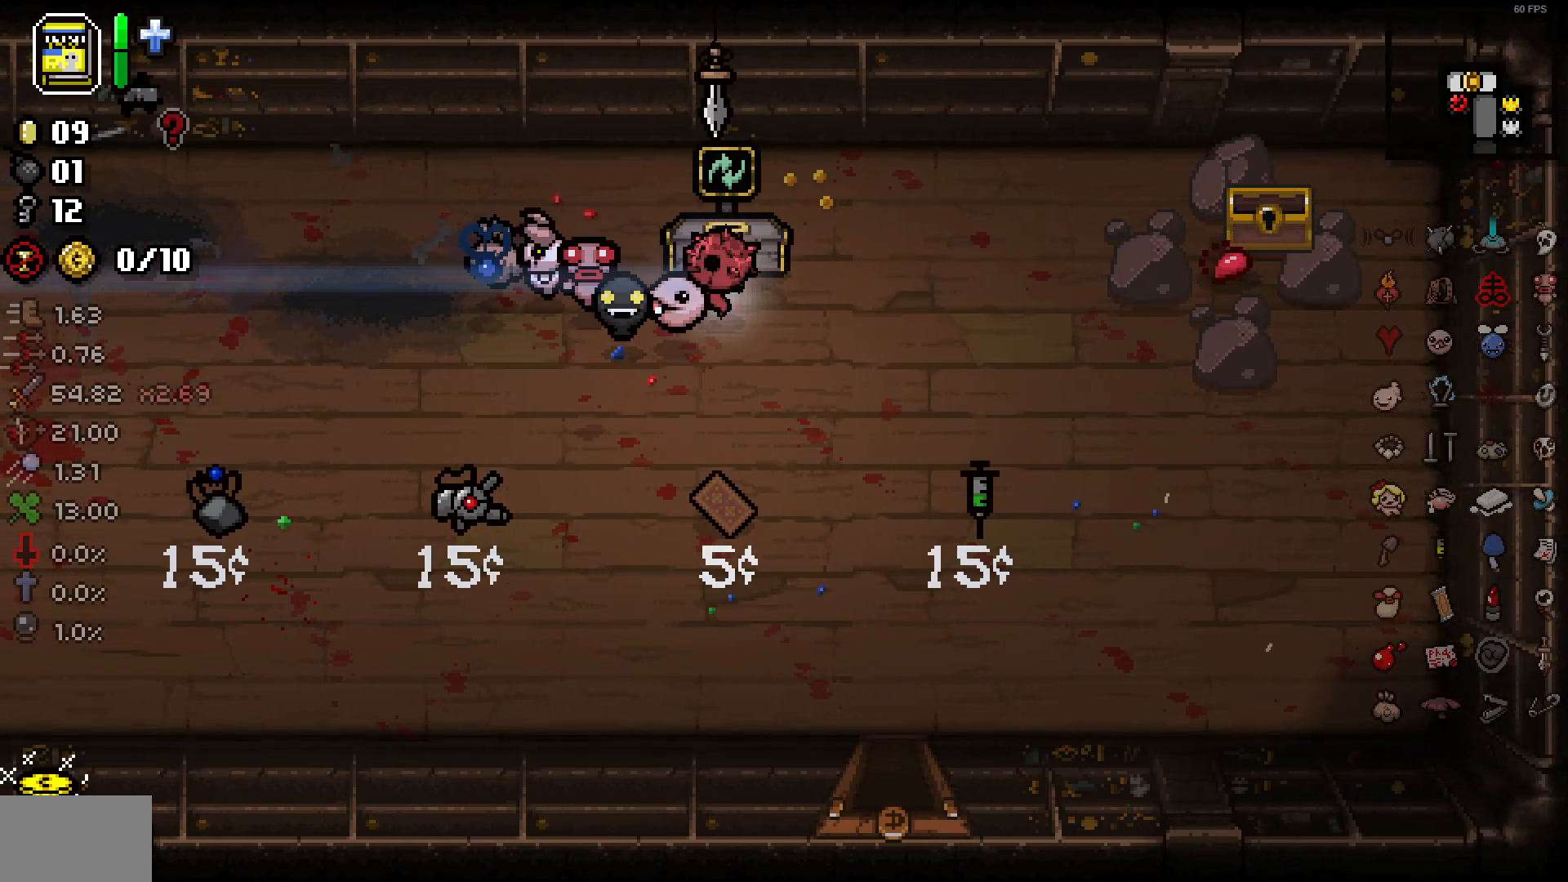
Gameplay with a controller (PlayStation layout); each line is a JSON object with the inputs held at the frame after it. "events" lists button and stick changes between this image and that frame as [ms after this image, input, new state], when the widget could be followed in between. Not read: SELECT.
{"buttons": [], "left_stick": "center", "right_stick": "center", "events": [[50, "left_stick", "up"], [233, "left_stick", "center"]]}
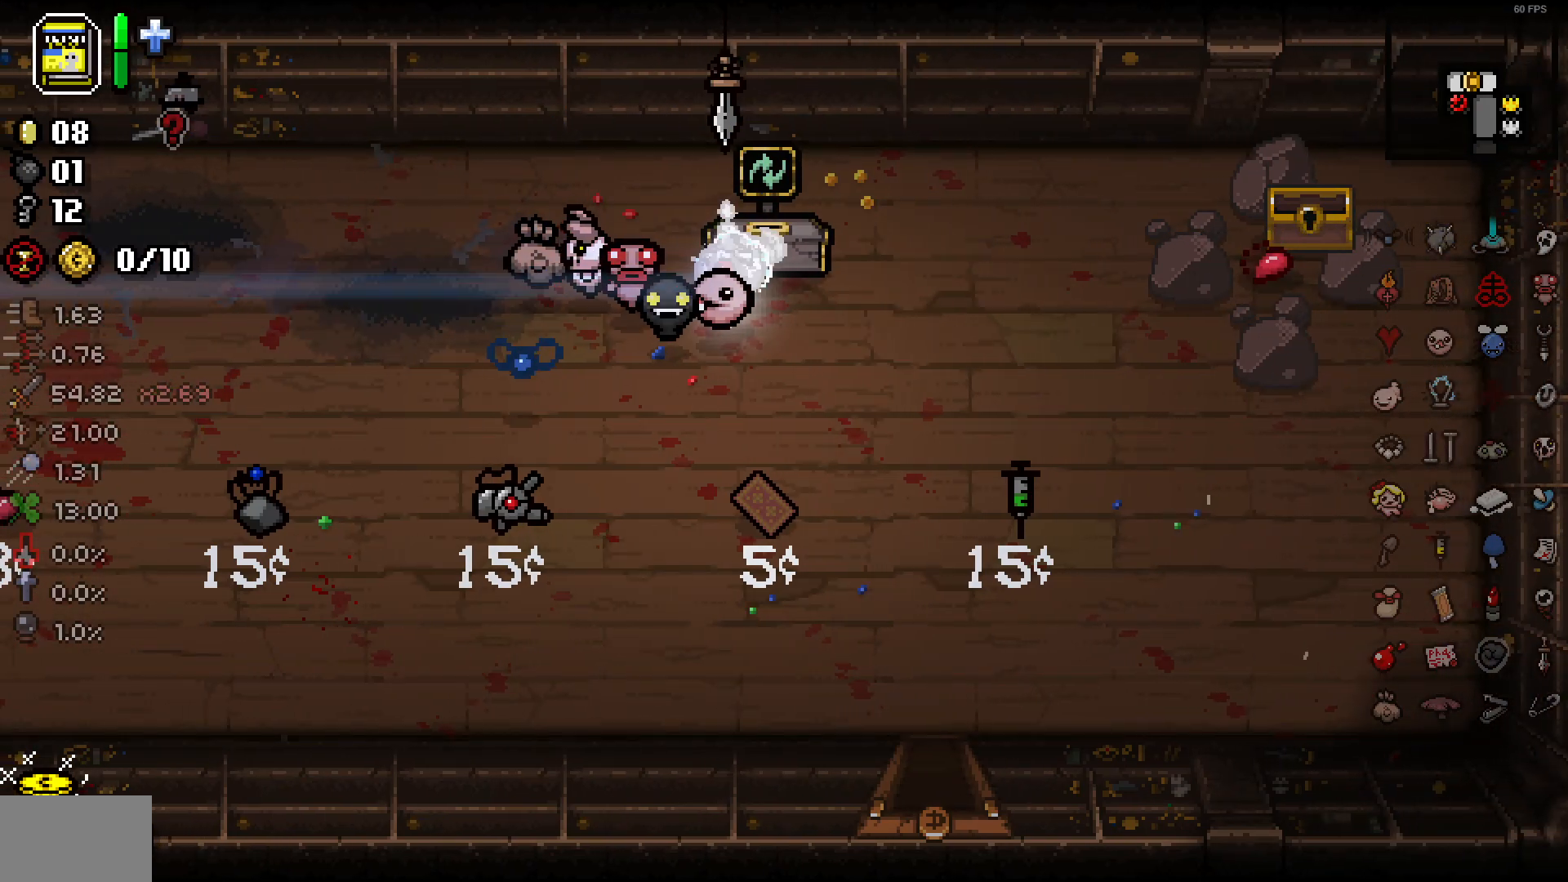
{"buttons": [], "left_stick": "up", "right_stick": "center", "events": [[350, "left_stick", "up"]]}
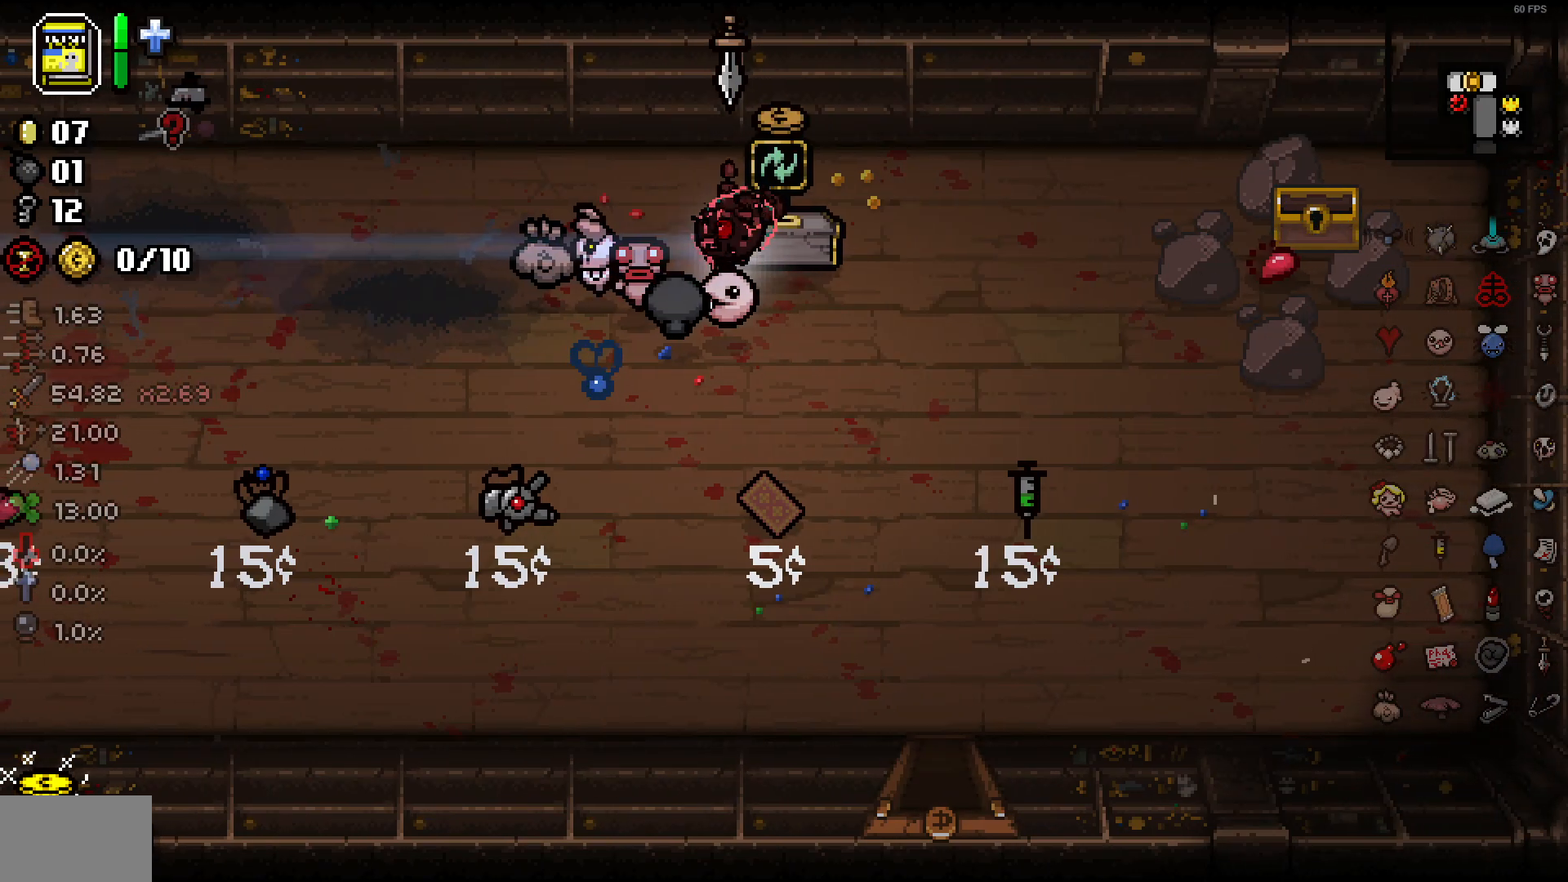
{"buttons": [], "left_stick": "center", "right_stick": "center", "events": [[17, "left_stick", "center"]]}
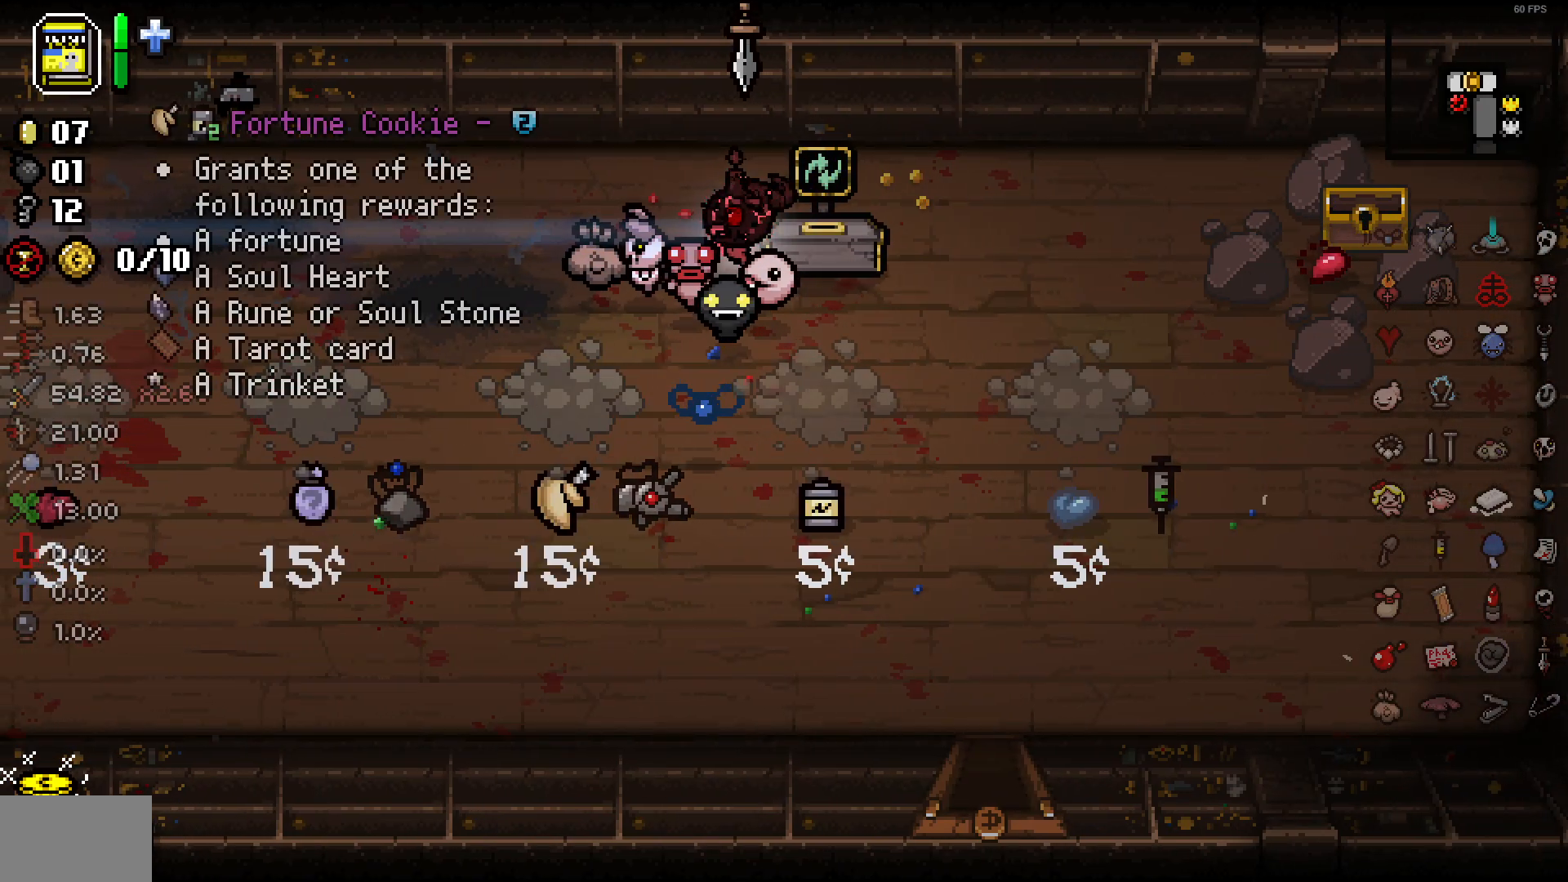
{"buttons": [], "left_stick": "center", "right_stick": "center", "events": [[67, "left_stick", "down-left"], [333, "left_stick", "center"]]}
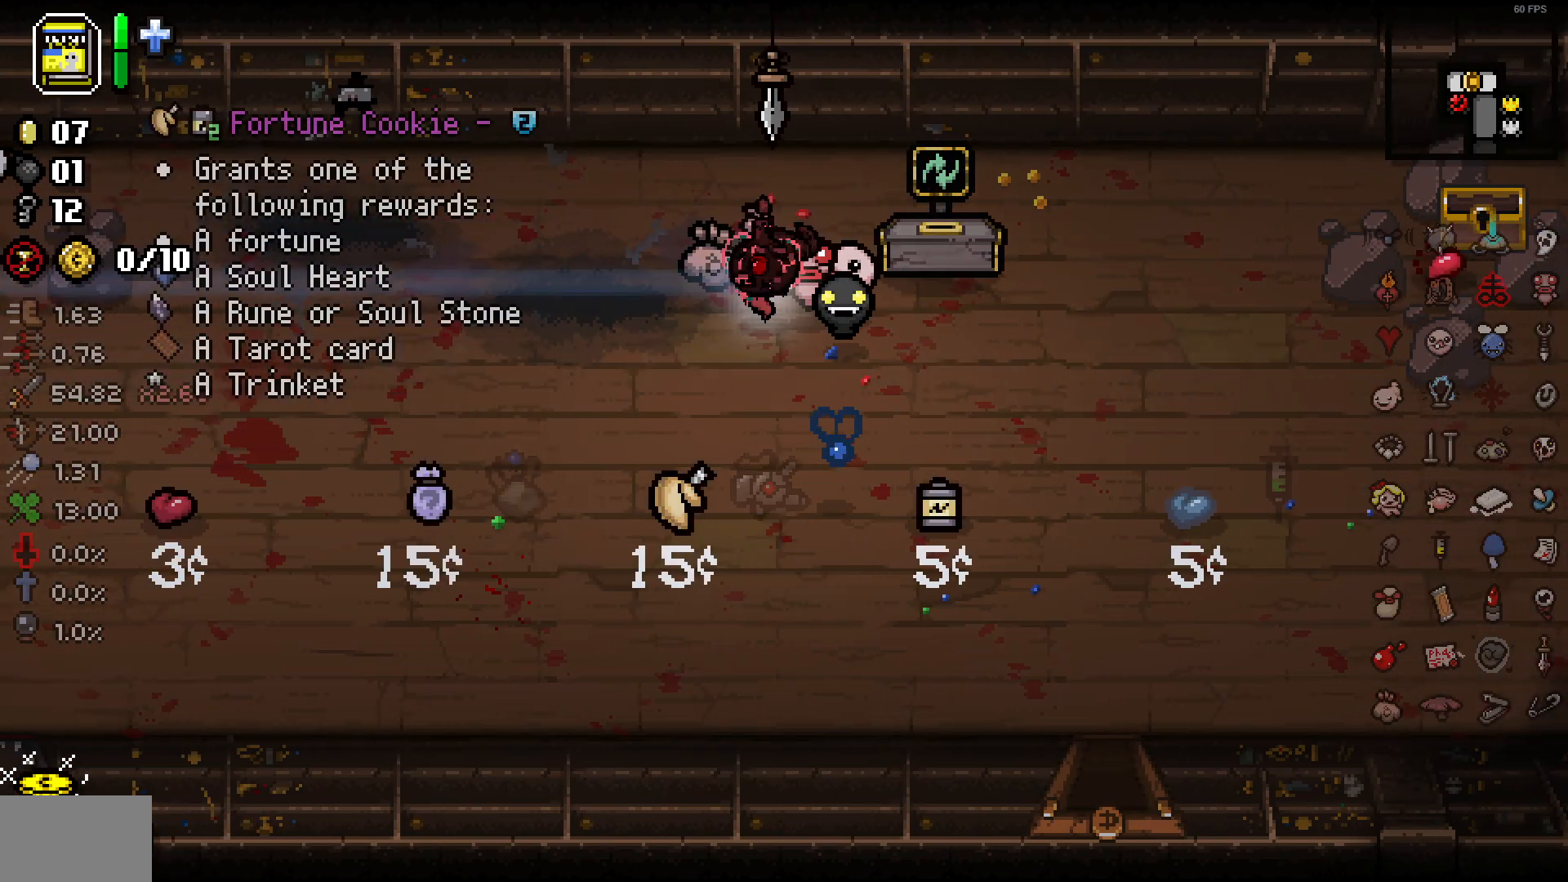
{"buttons": [], "left_stick": "up-right", "right_stick": "center", "events": [[100, "left_stick", "right"], [217, "left_stick", "center"], [333, "left_stick", "right"], [500, "left_stick", "up-right"]]}
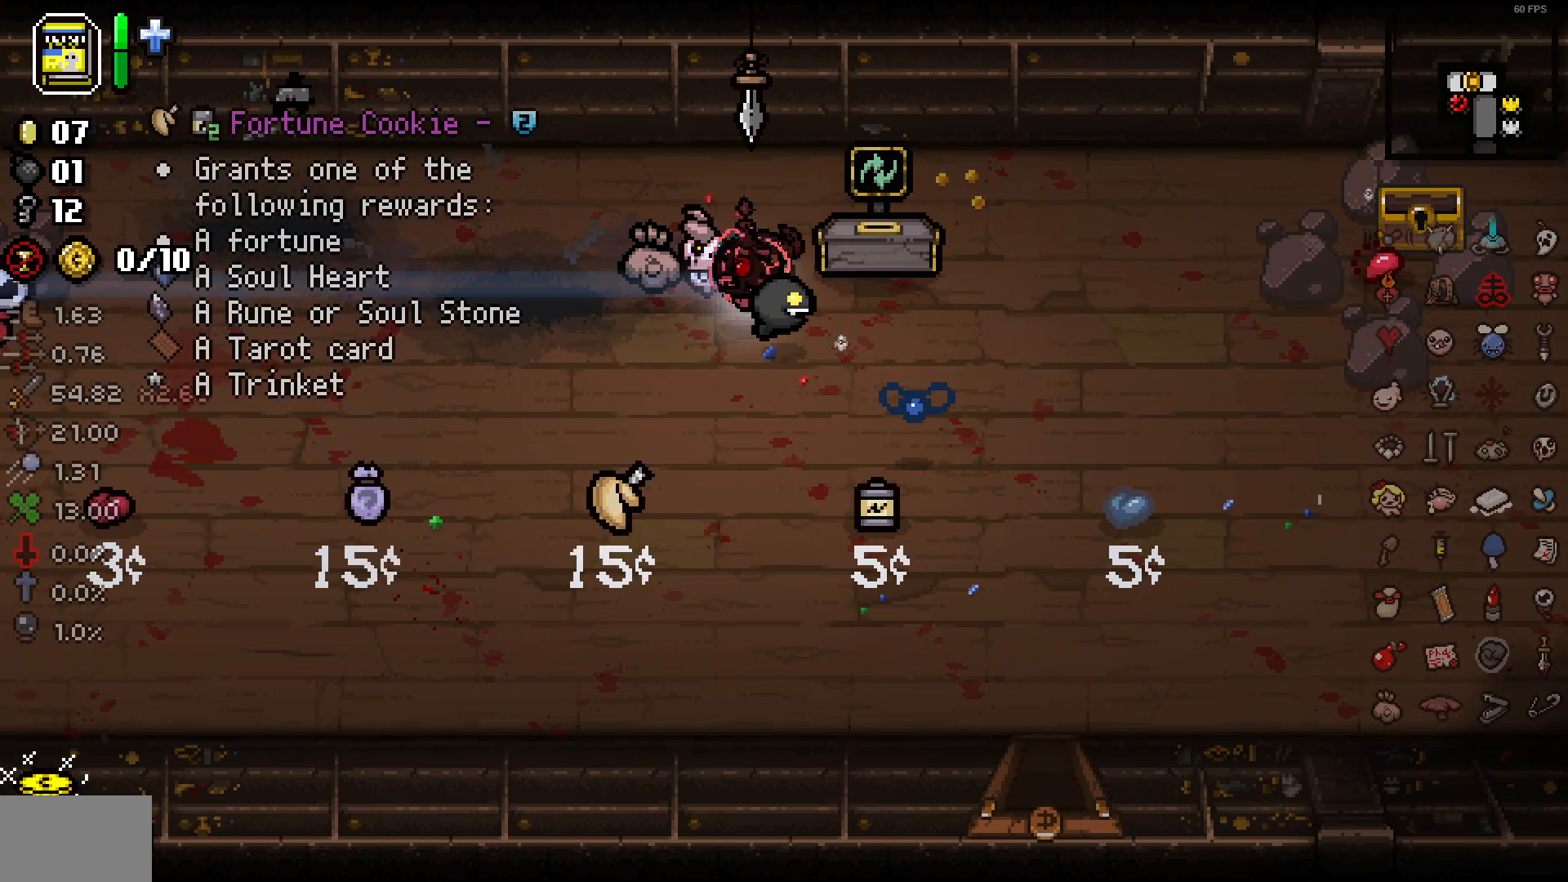
{"buttons": [], "left_stick": "center", "right_stick": "center", "events": [[233, "left_stick", "center"]]}
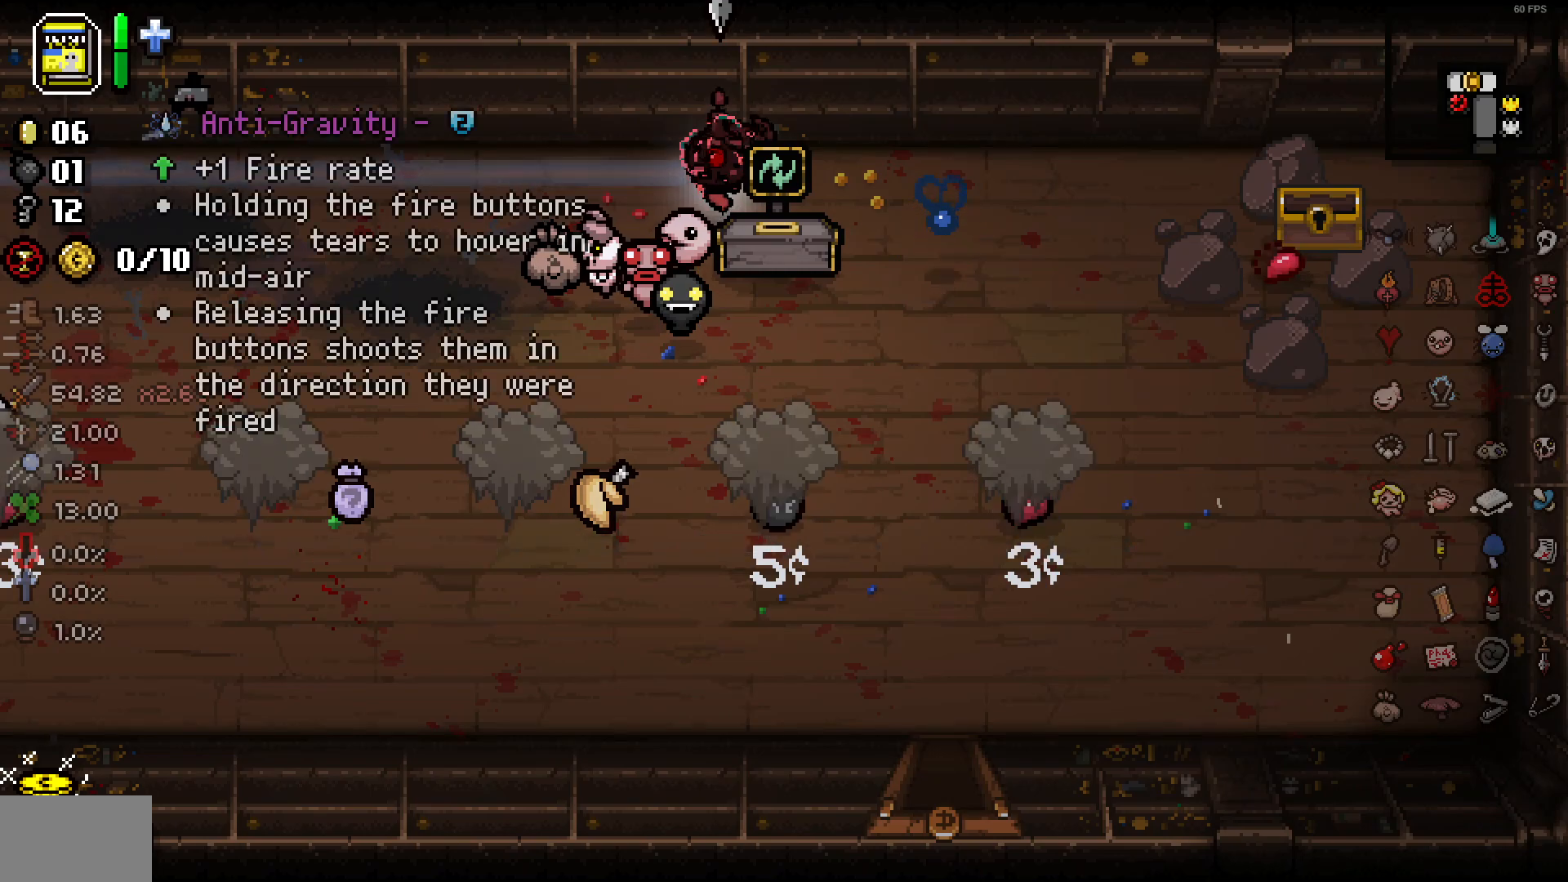
{"buttons": [], "left_stick": "down-left", "right_stick": "center", "events": [[183, "left_stick", "down-left"]]}
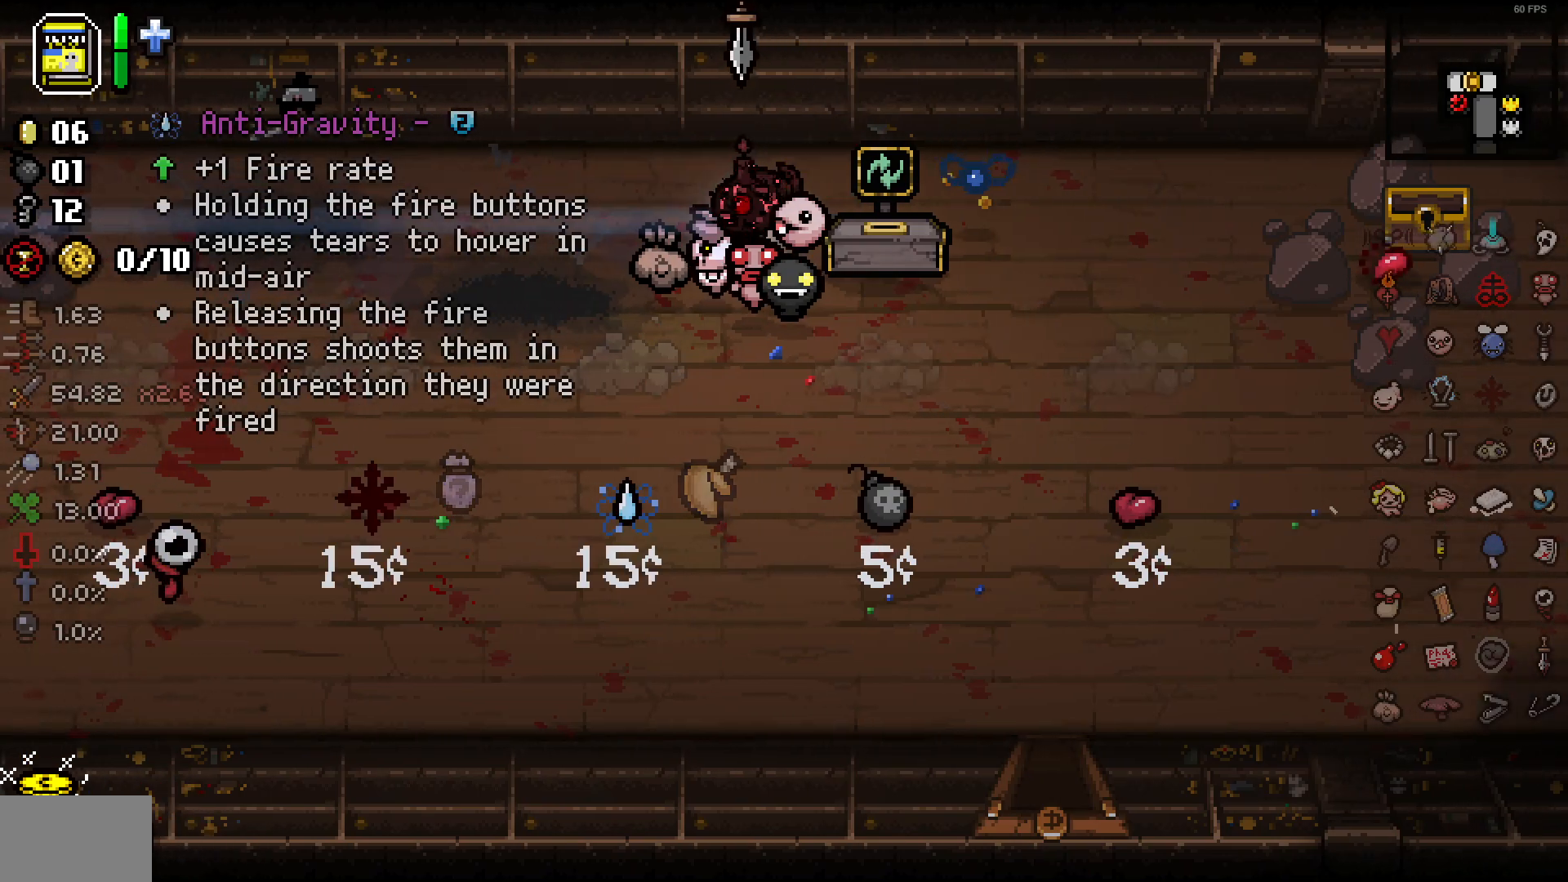
{"buttons": [], "left_stick": "down-left", "right_stick": "center", "events": [[17, "left_stick", "center"], [217, "left_stick", "down"], [400, "left_stick", "down-left"]]}
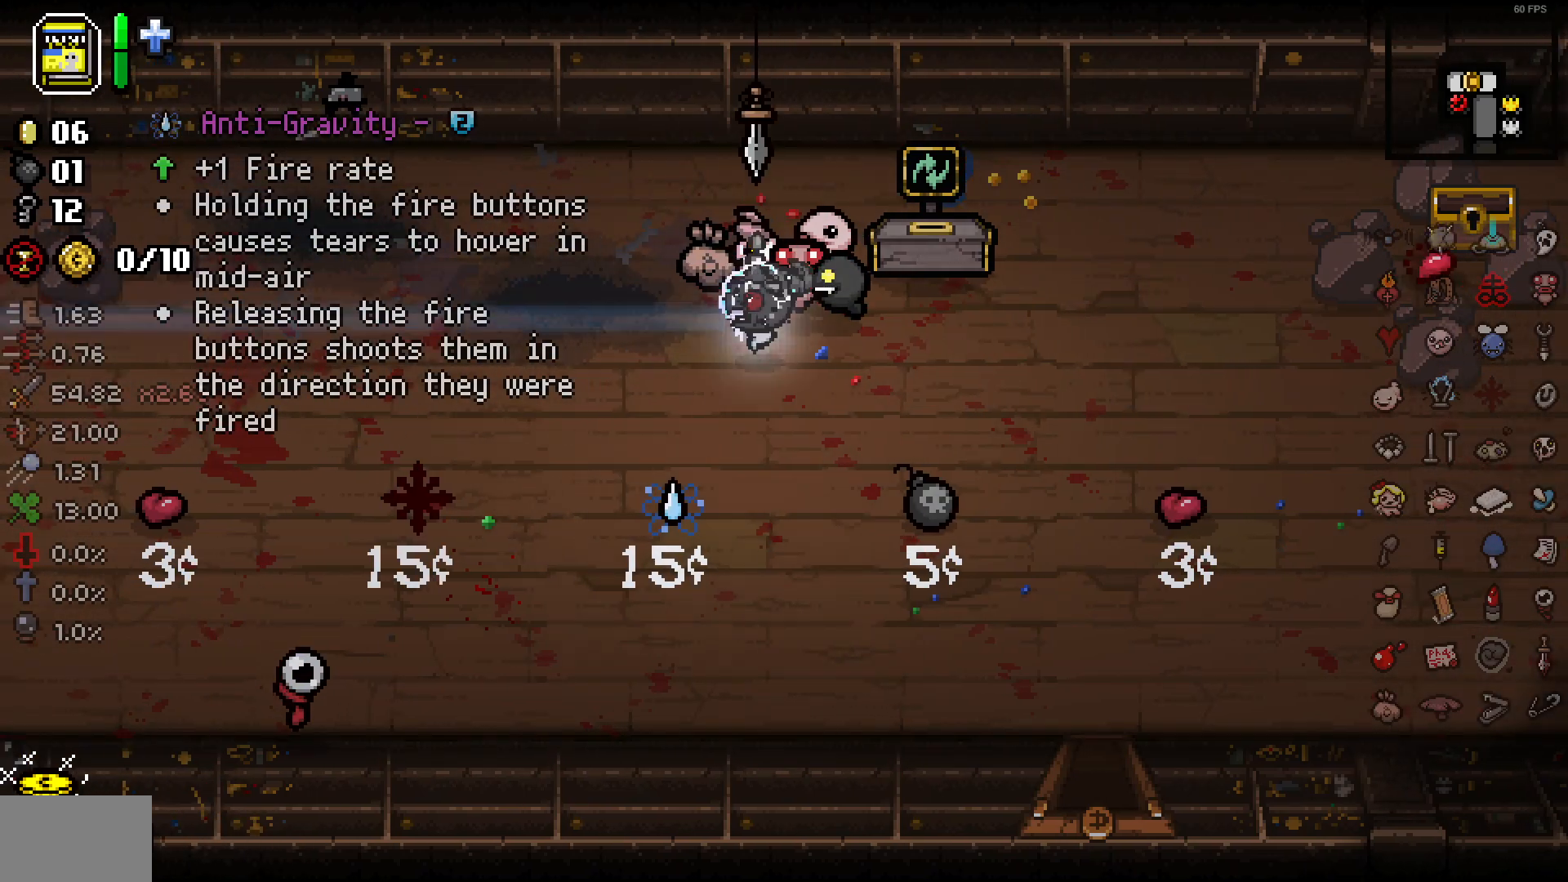
{"buttons": [], "left_stick": "center", "right_stick": "center", "events": [[67, "left_stick", "left"], [467, "left_stick", "center"]]}
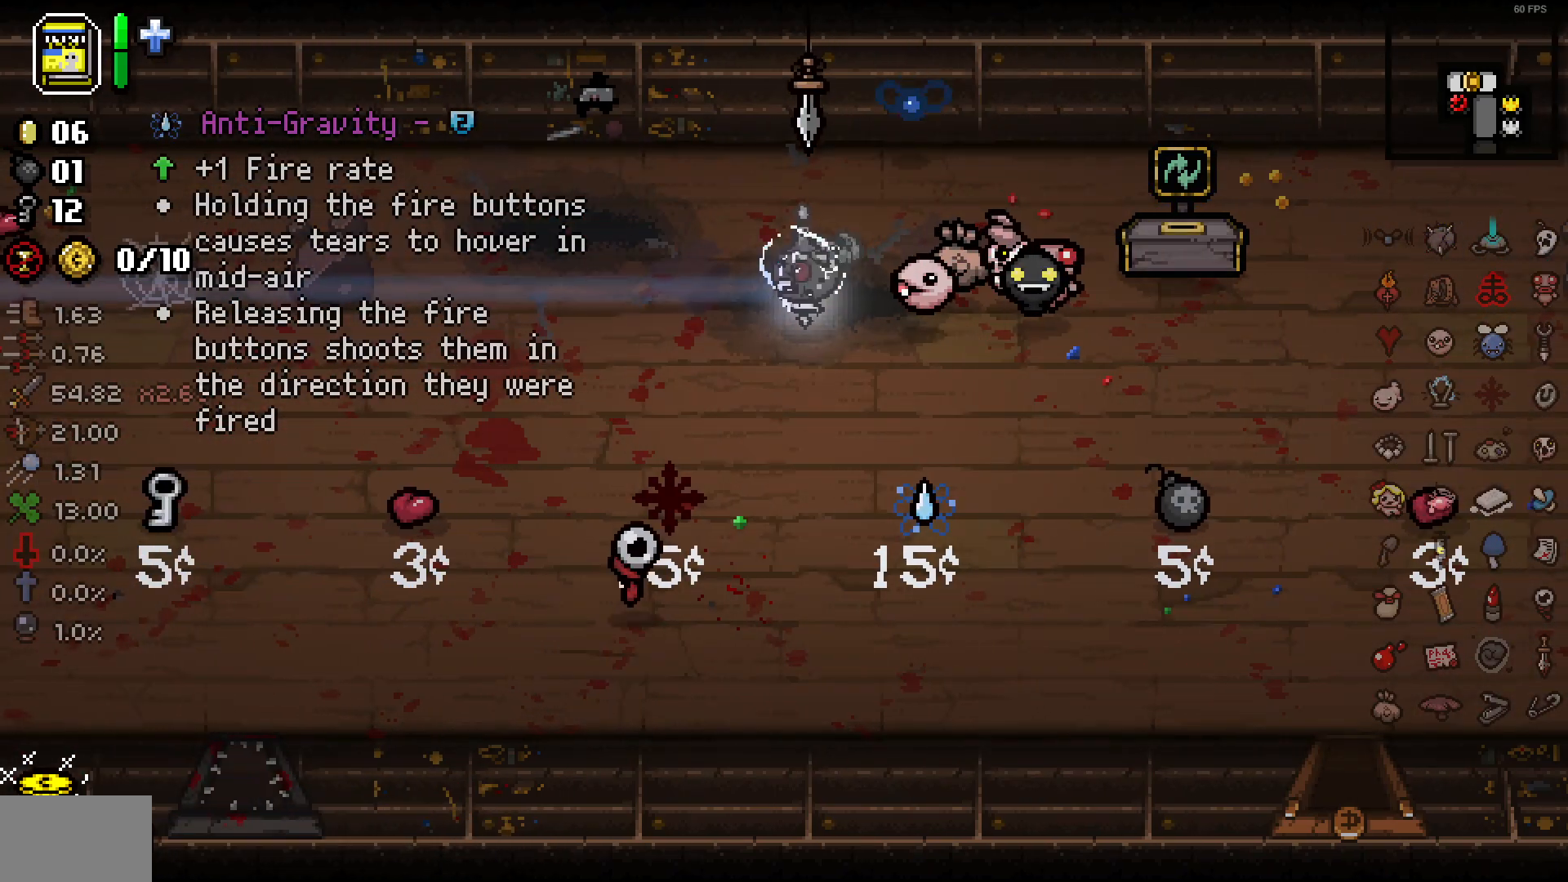
{"buttons": ["L1"], "left_stick": "right", "right_stick": "center", "events": [[50, "left_stick", "right"], [183, "left_stick", "center"], [467, "L1", "down"], [500, "left_stick", "right"]]}
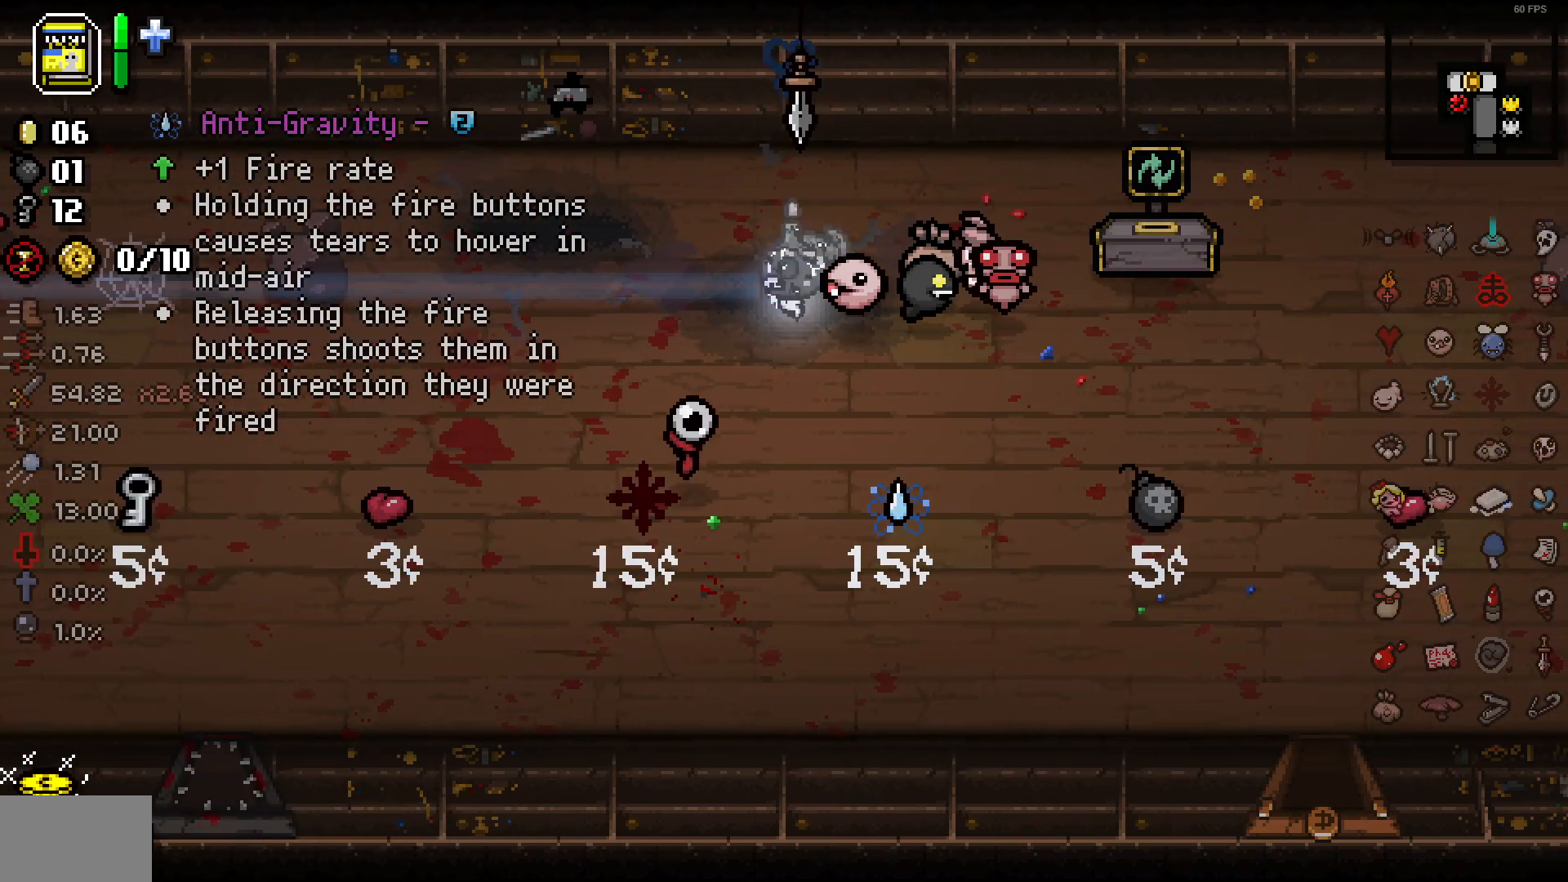
{"buttons": [], "left_stick": "right", "right_stick": "center", "events": [[17, "L1", "up"]]}
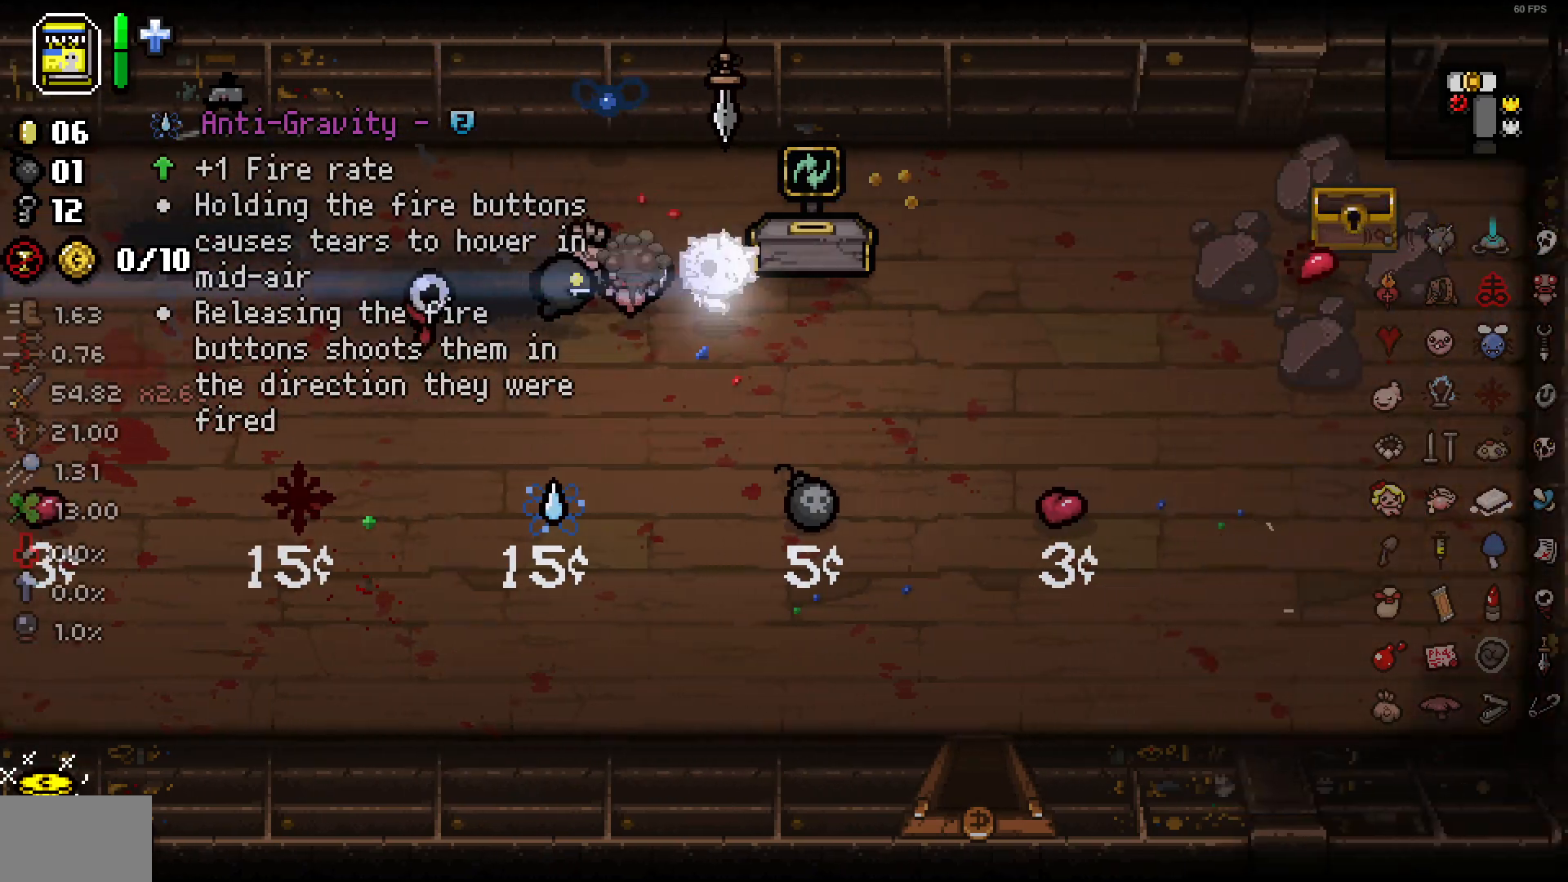
{"buttons": [], "left_stick": "center", "right_stick": "center", "events": [[67, "left_stick", "up"], [217, "left_stick", "center"], [400, "L1", "down"], [467, "L1", "up"]]}
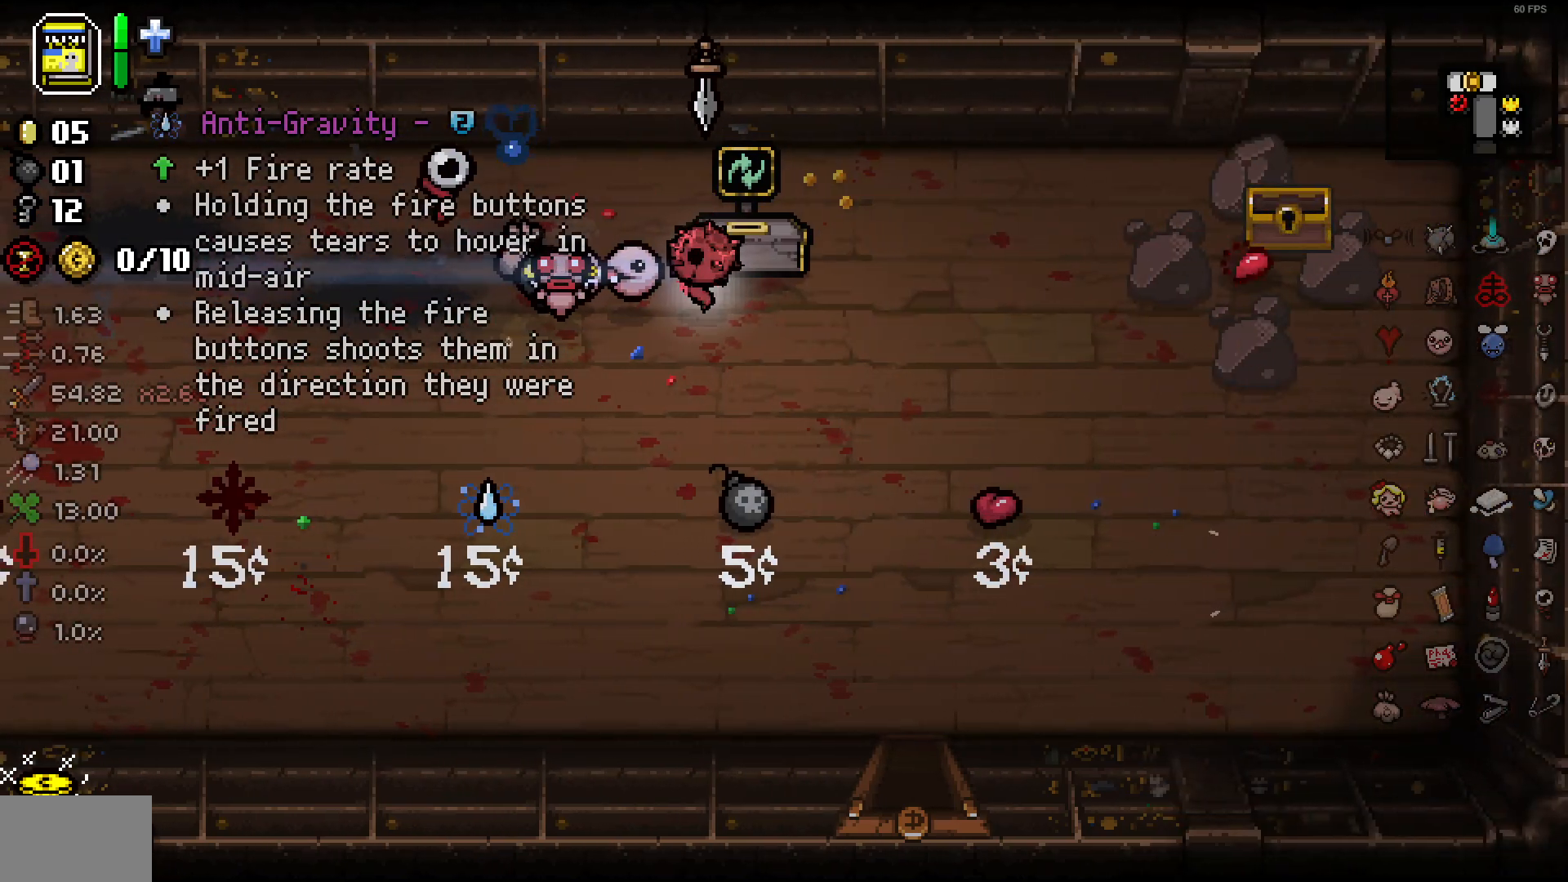
{"buttons": ["L1"], "left_stick": "up-right", "right_stick": "center", "events": [[267, "left_stick", "up-right"], [500, "L1", "down"]]}
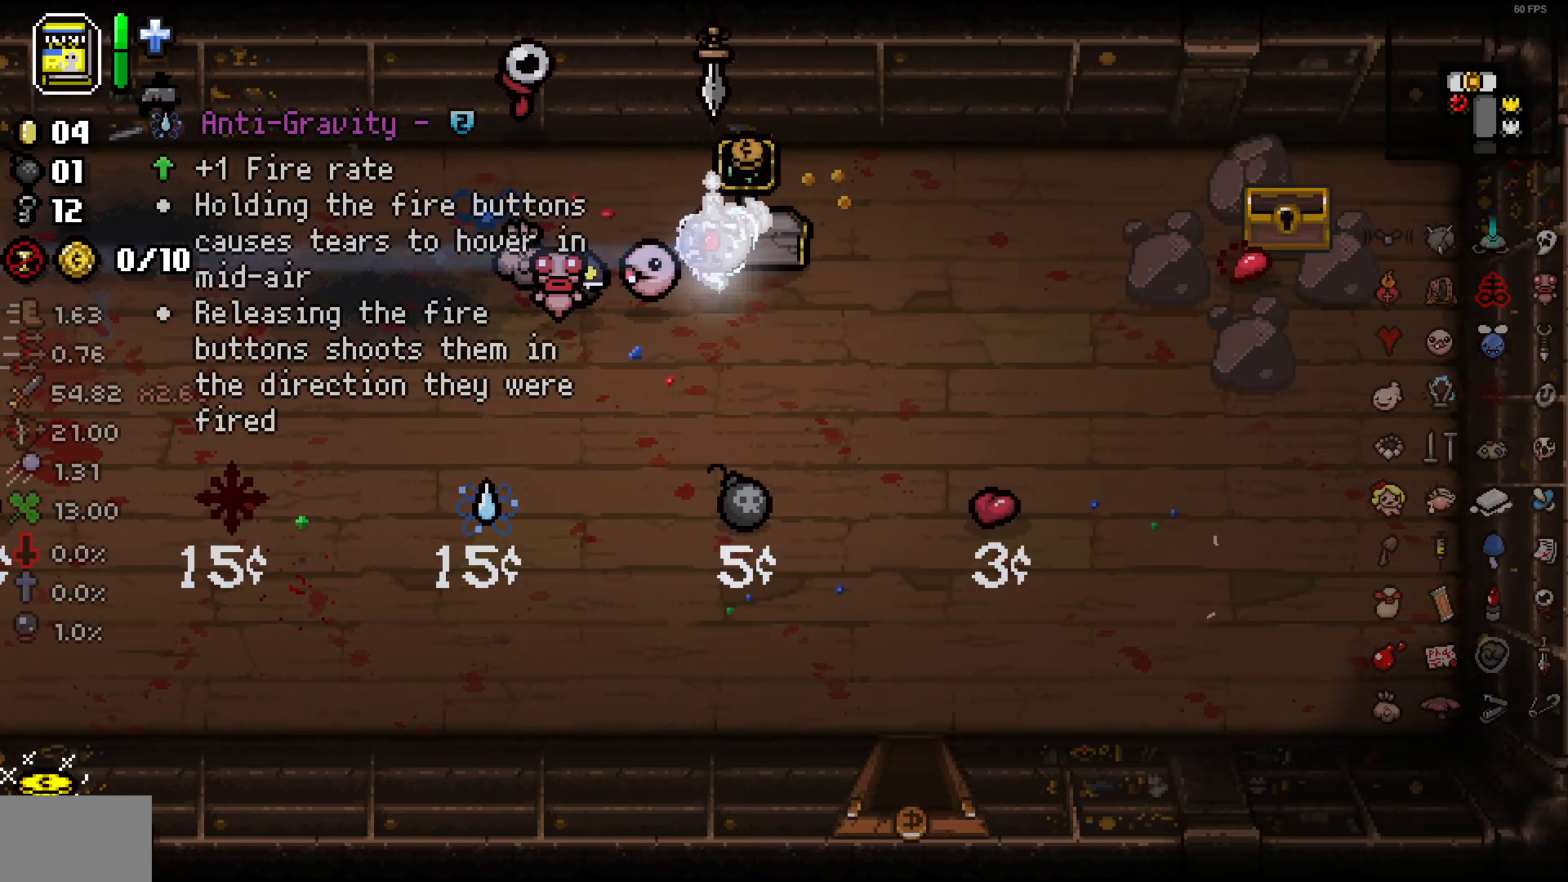
{"buttons": ["L1"], "left_stick": "center", "right_stick": "center", "events": [[17, "left_stick", "center"], [50, "L1", "up"], [300, "L1", "down"]]}
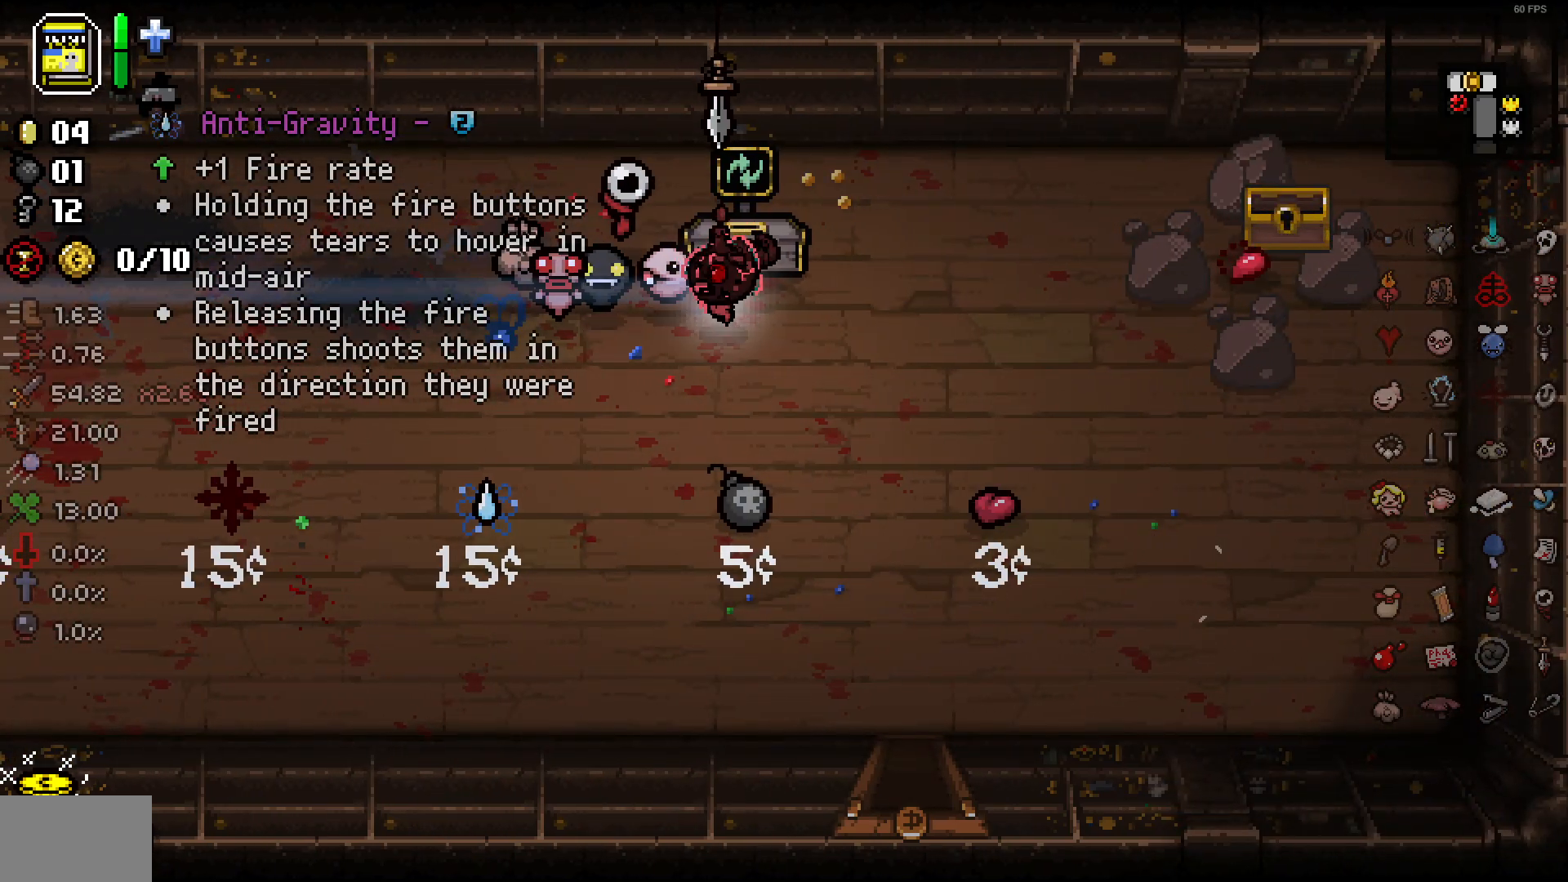
{"buttons": [], "left_stick": "center", "right_stick": "center", "events": [[17, "left_stick", "up"], [67, "L1", "up"], [233, "left_stick", "center"]]}
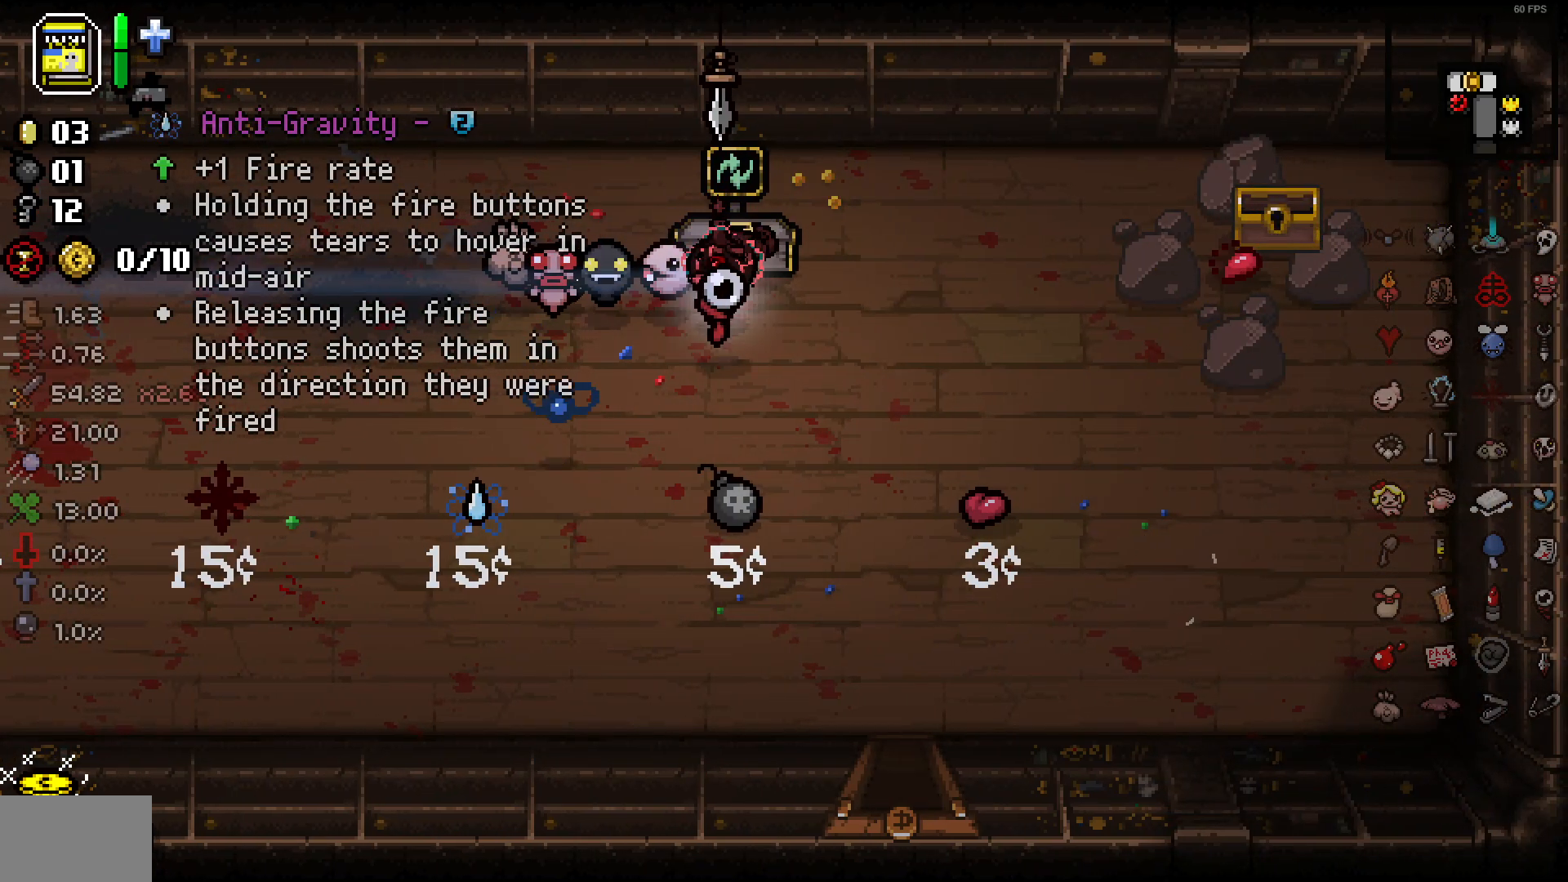
{"buttons": [], "left_stick": "center", "right_stick": "center", "events": [[250, "left_stick", "up"], [467, "left_stick", "center"]]}
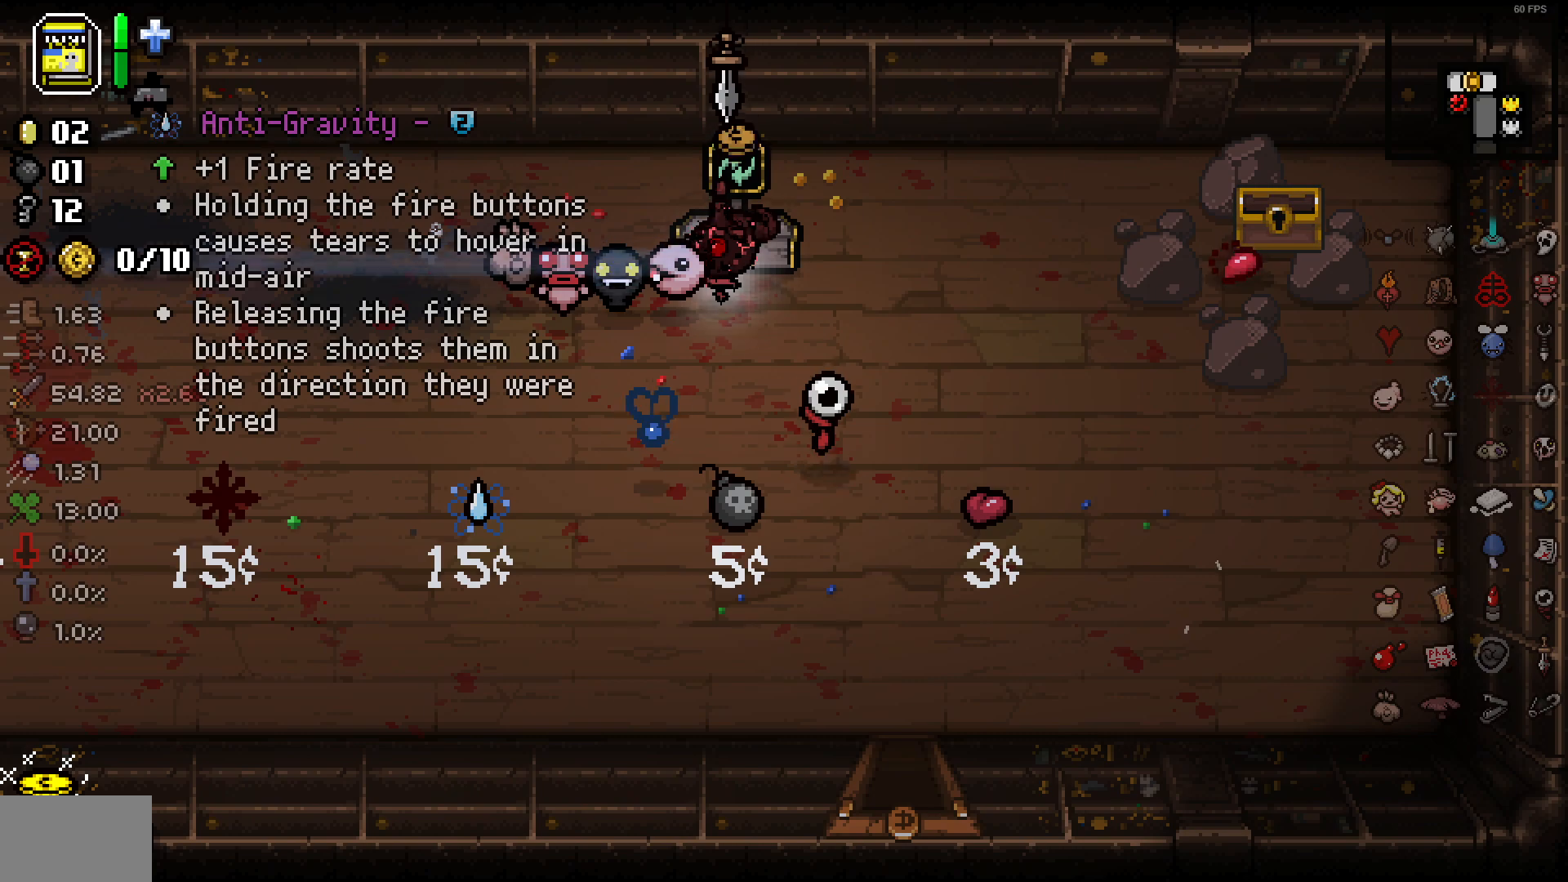
{"buttons": [], "left_stick": "center", "right_stick": "center", "events": []}
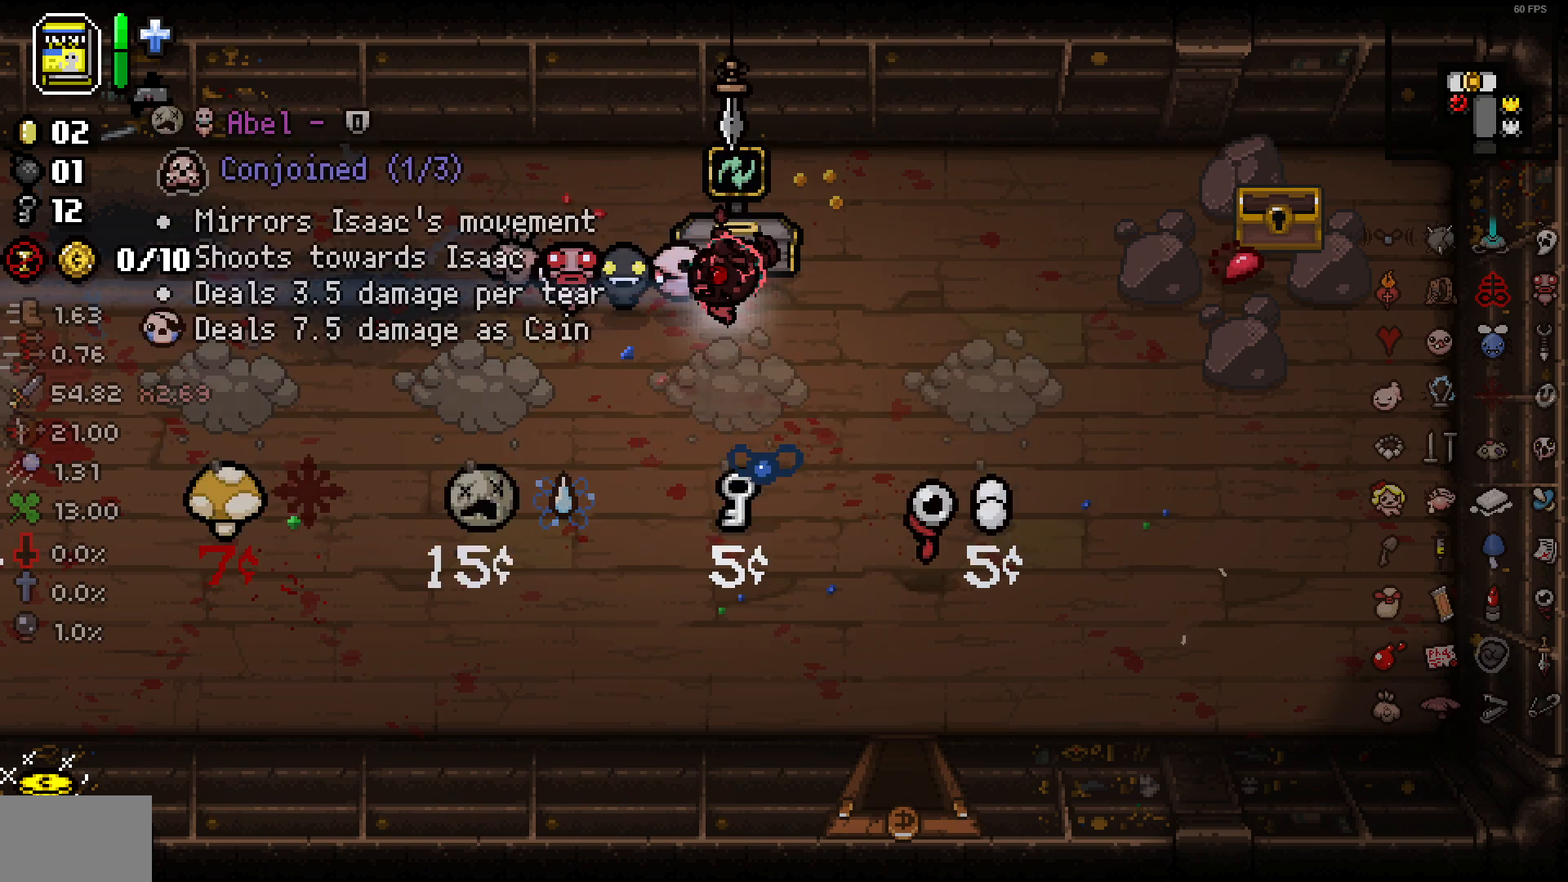
{"buttons": [], "left_stick": "left", "right_stick": "center", "events": [[150, "left_stick", "left"]]}
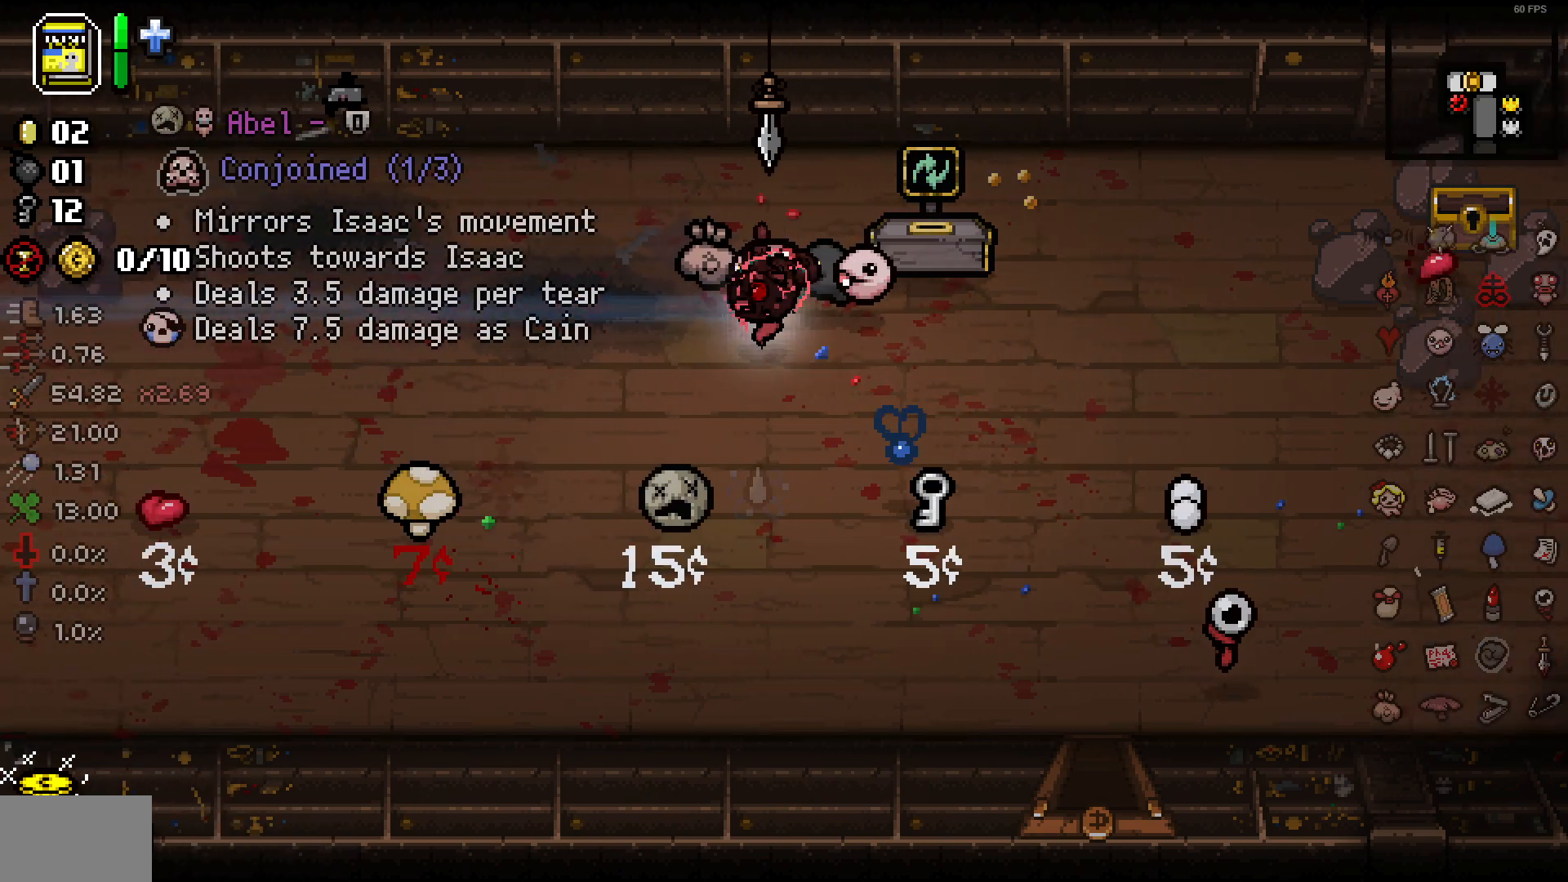
{"buttons": [], "left_stick": "down", "right_stick": "center", "events": [[300, "left_stick", "center"], [367, "left_stick", "down"]]}
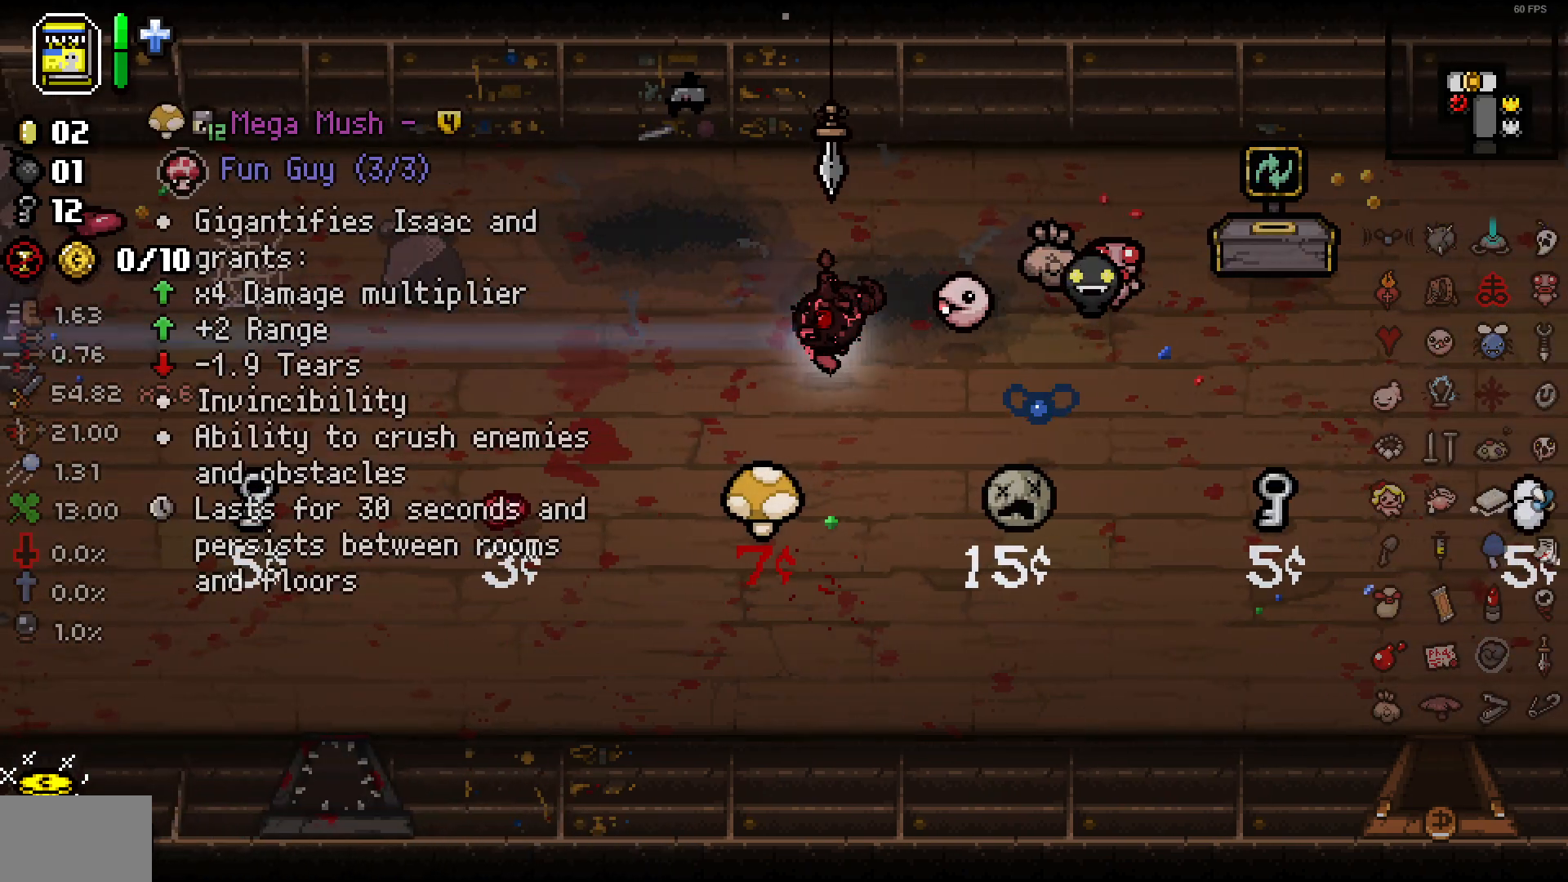
{"buttons": [], "left_stick": "down-right", "right_stick": "center", "events": [[67, "left_stick", "down-right"]]}
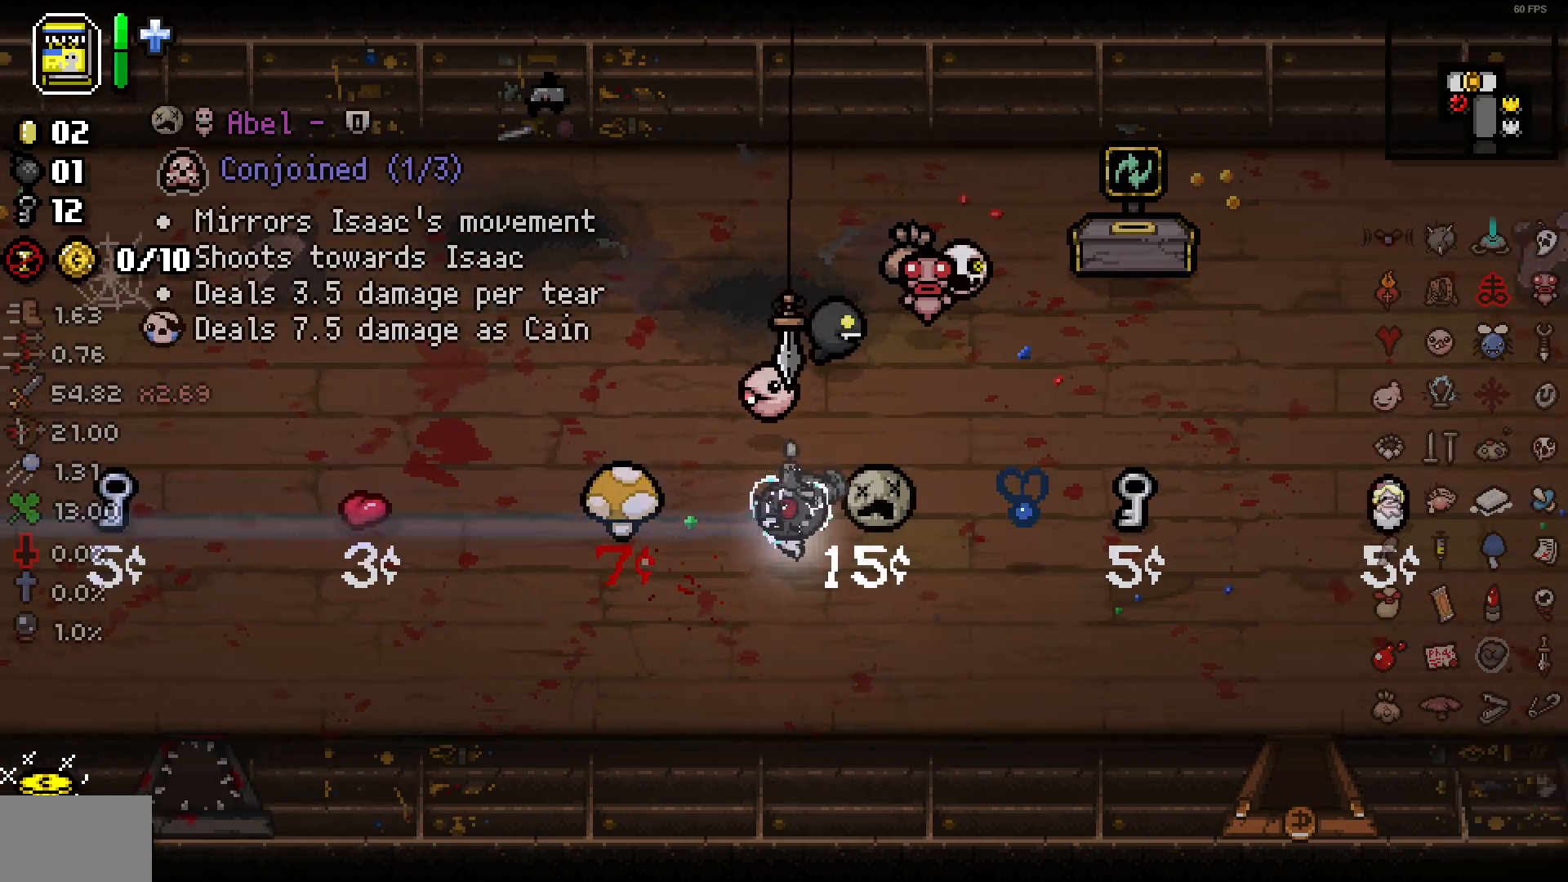
{"buttons": [], "left_stick": "down-right", "right_stick": "center", "events": []}
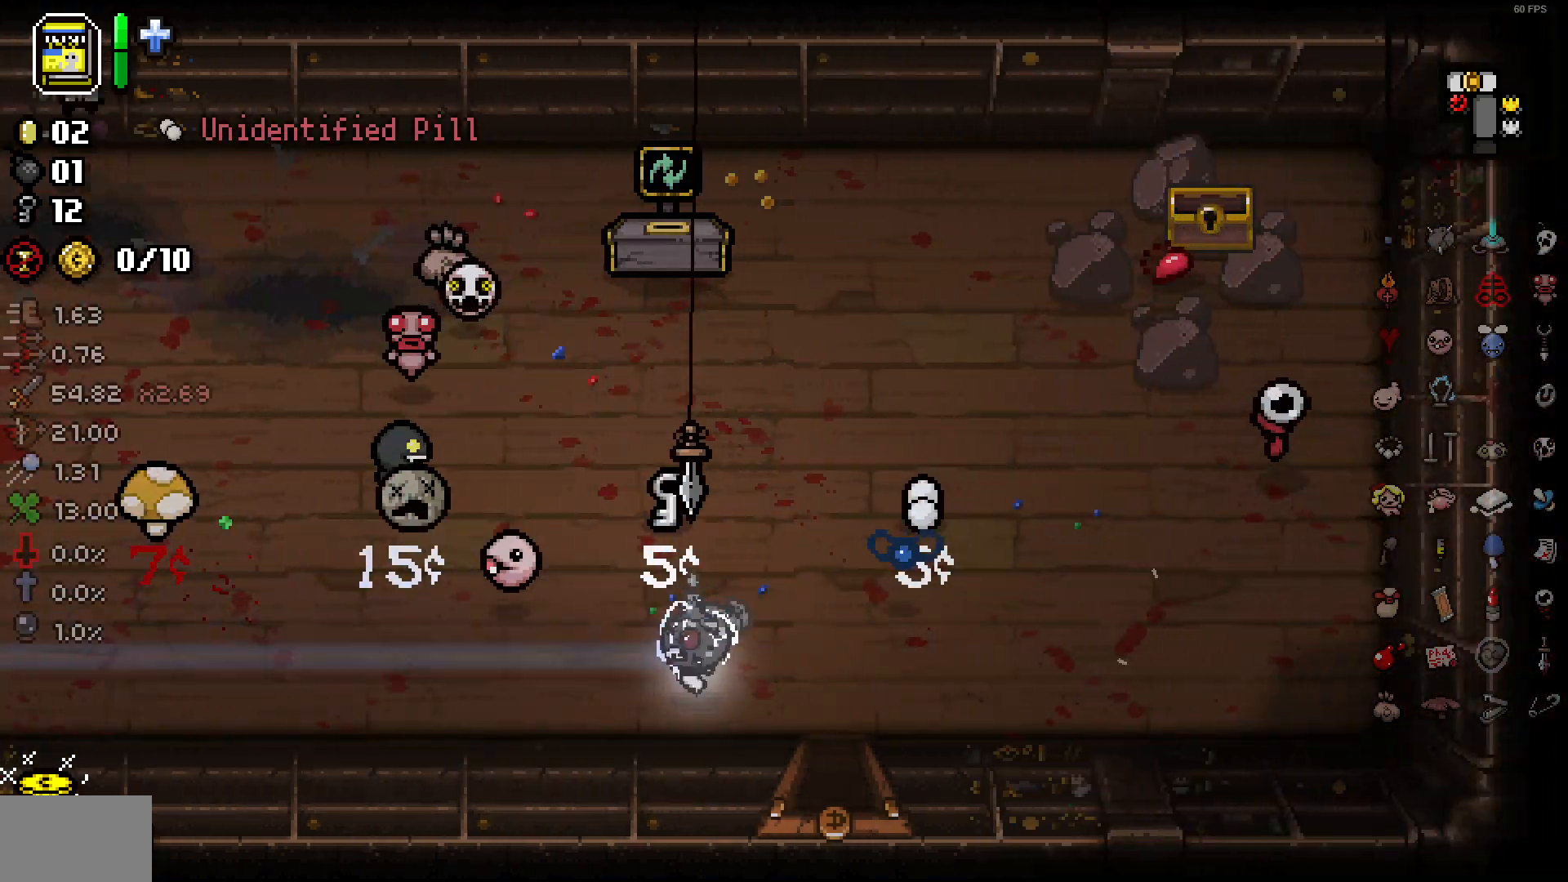
{"buttons": [], "left_stick": "down", "right_stick": "center", "events": [[183, "left_stick", "down"]]}
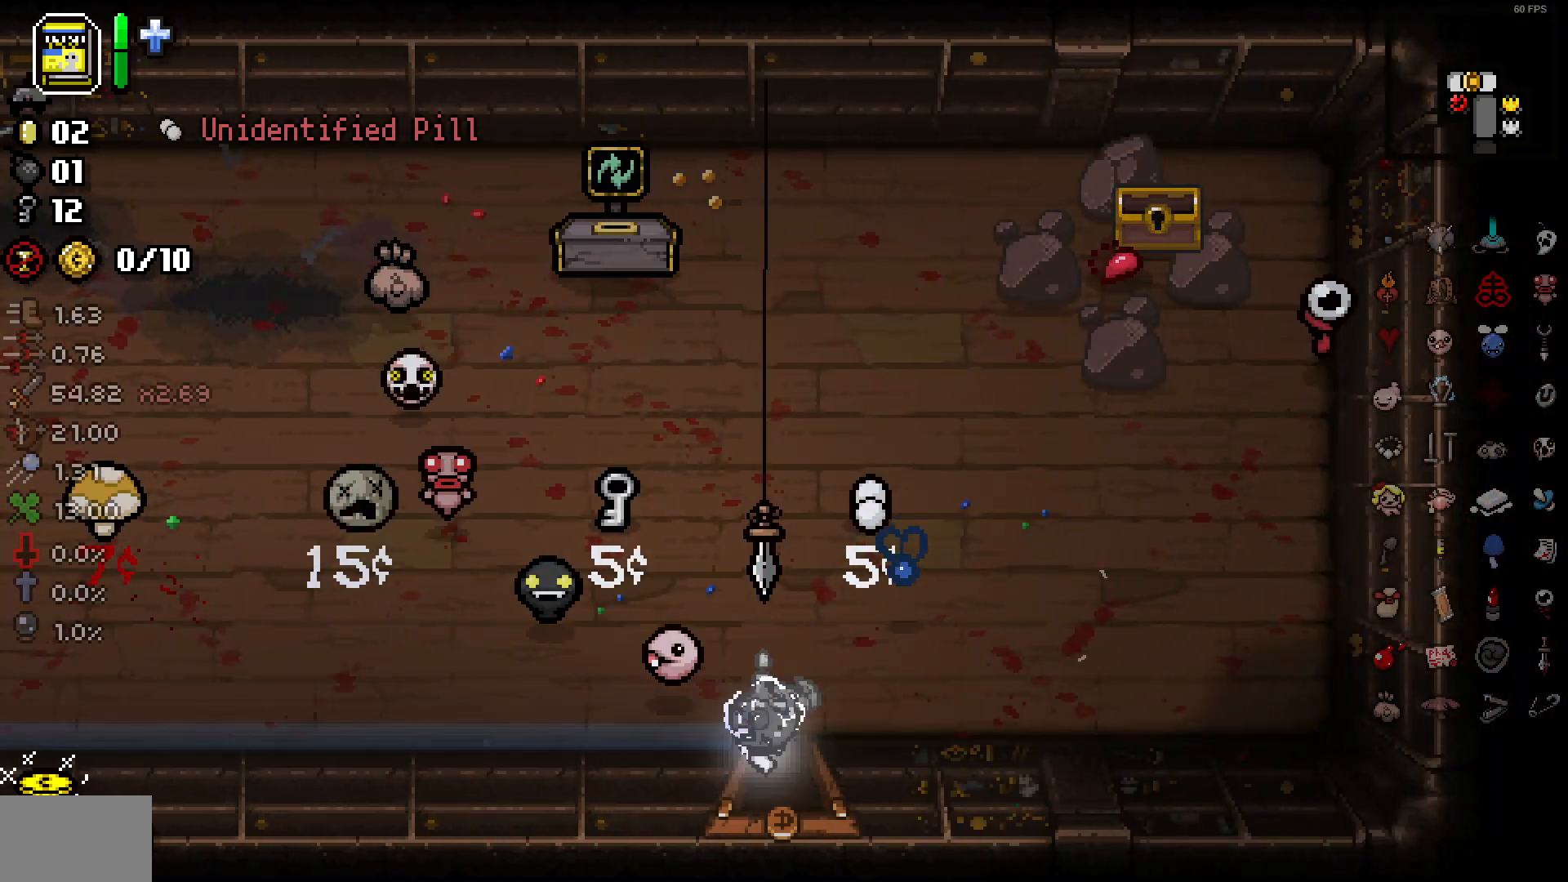
{"buttons": [], "left_stick": "down", "right_stick": "center", "events": [[233, "left_stick", "center"], [383, "left_stick", "down"]]}
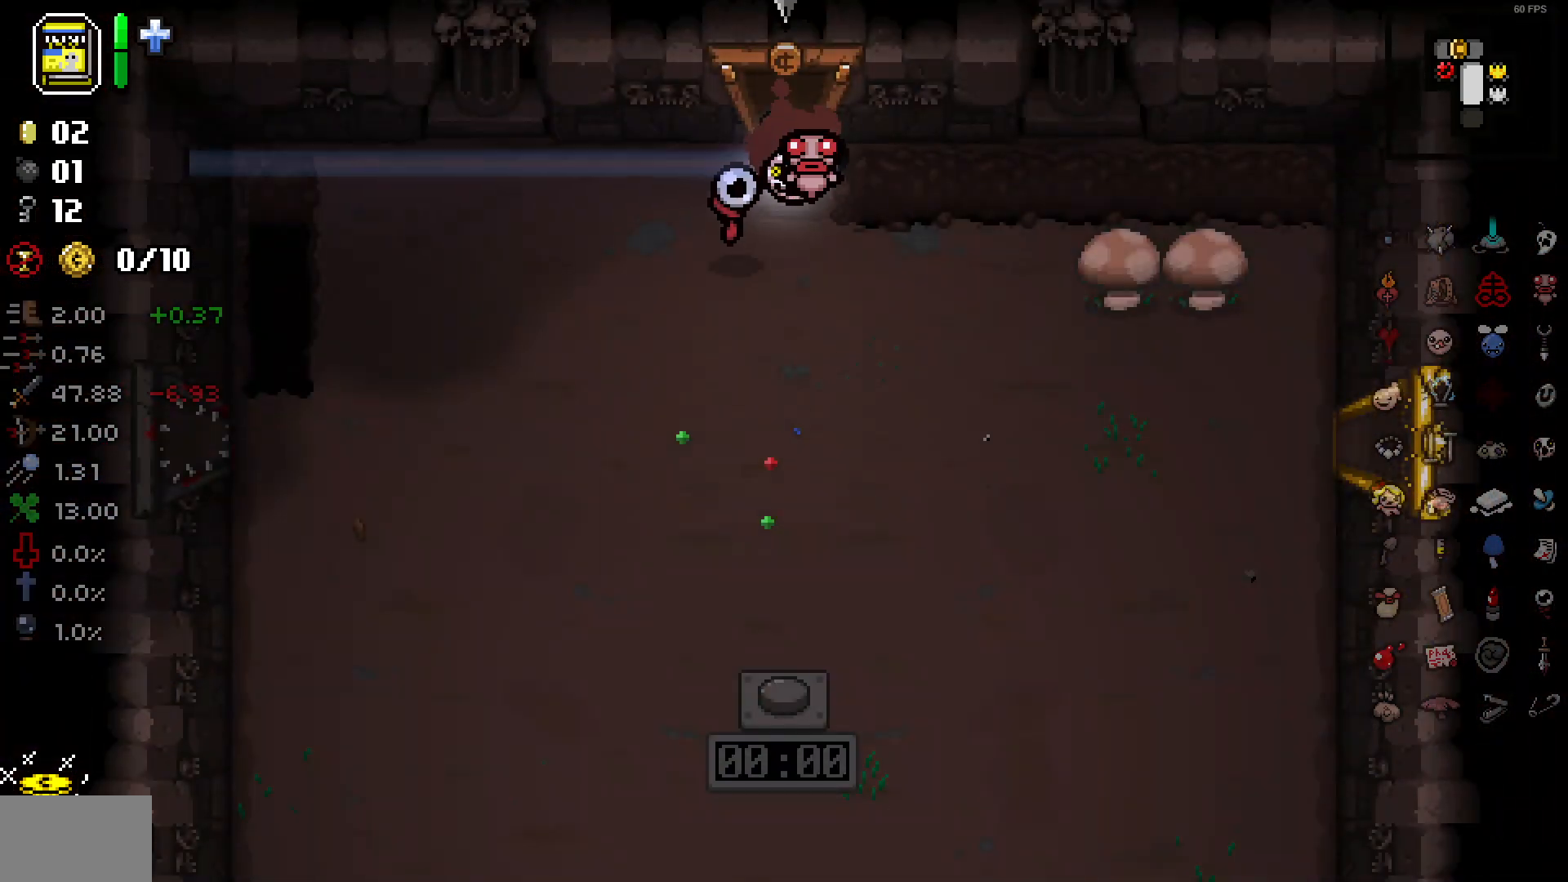
{"buttons": ["L1", "L2"], "left_stick": "center", "right_stick": "center", "events": [[17, "DPAD_DOWN", "down"], [100, "DPAD_DOWN", "up"], [433, "L1", "down"], [433, "L2", "down"], [467, "left_stick", "center"]]}
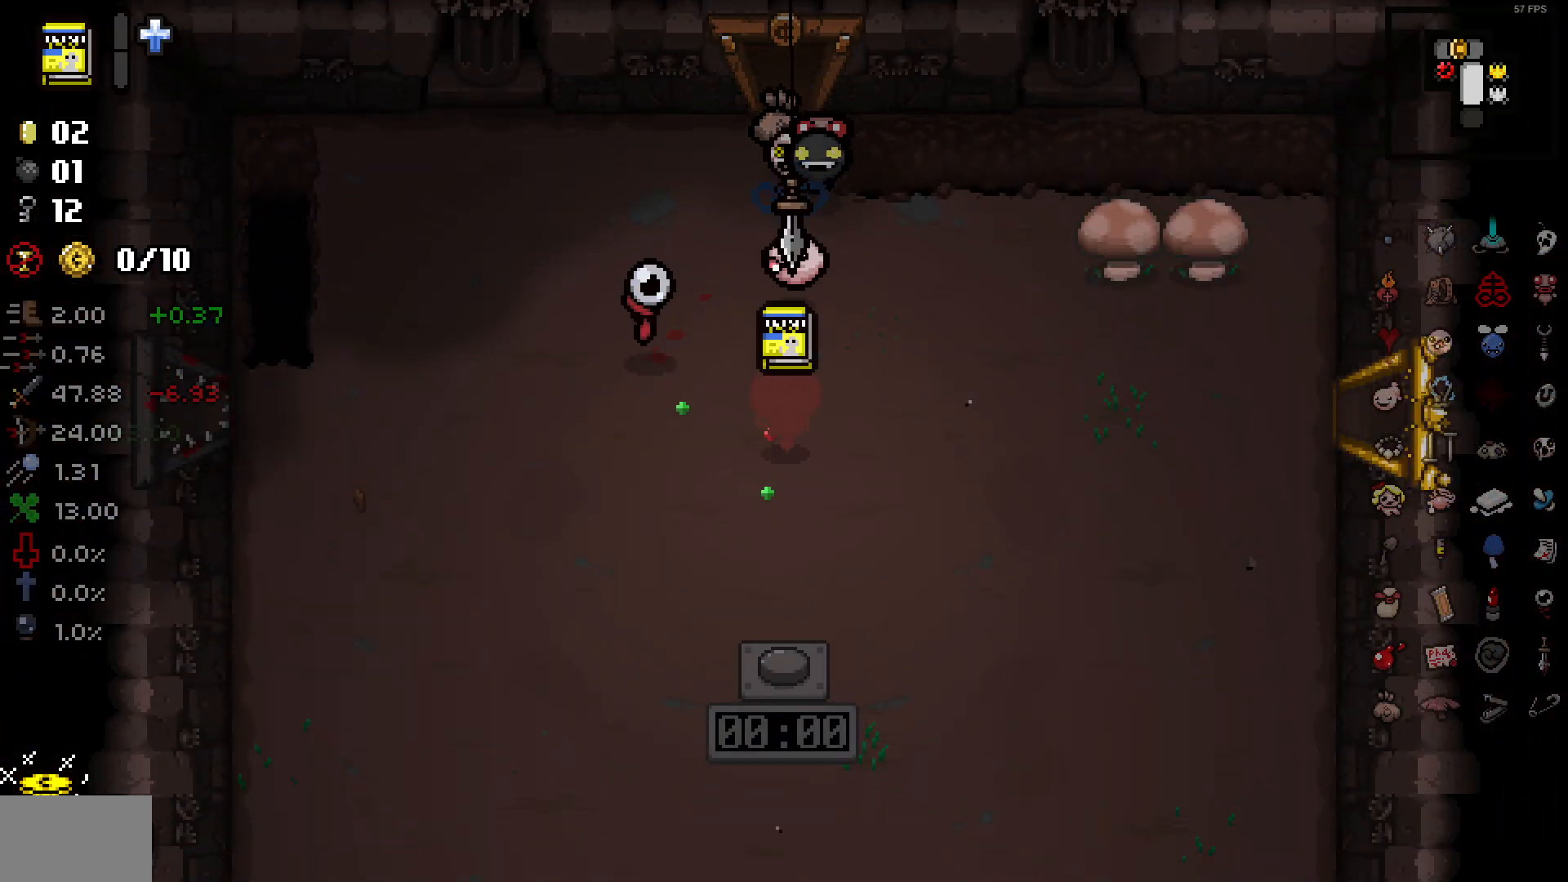
{"buttons": [], "left_stick": "down", "right_stick": "center", "events": [[50, "L1", "up"], [67, "L2", "up"], [350, "left_stick", "down"]]}
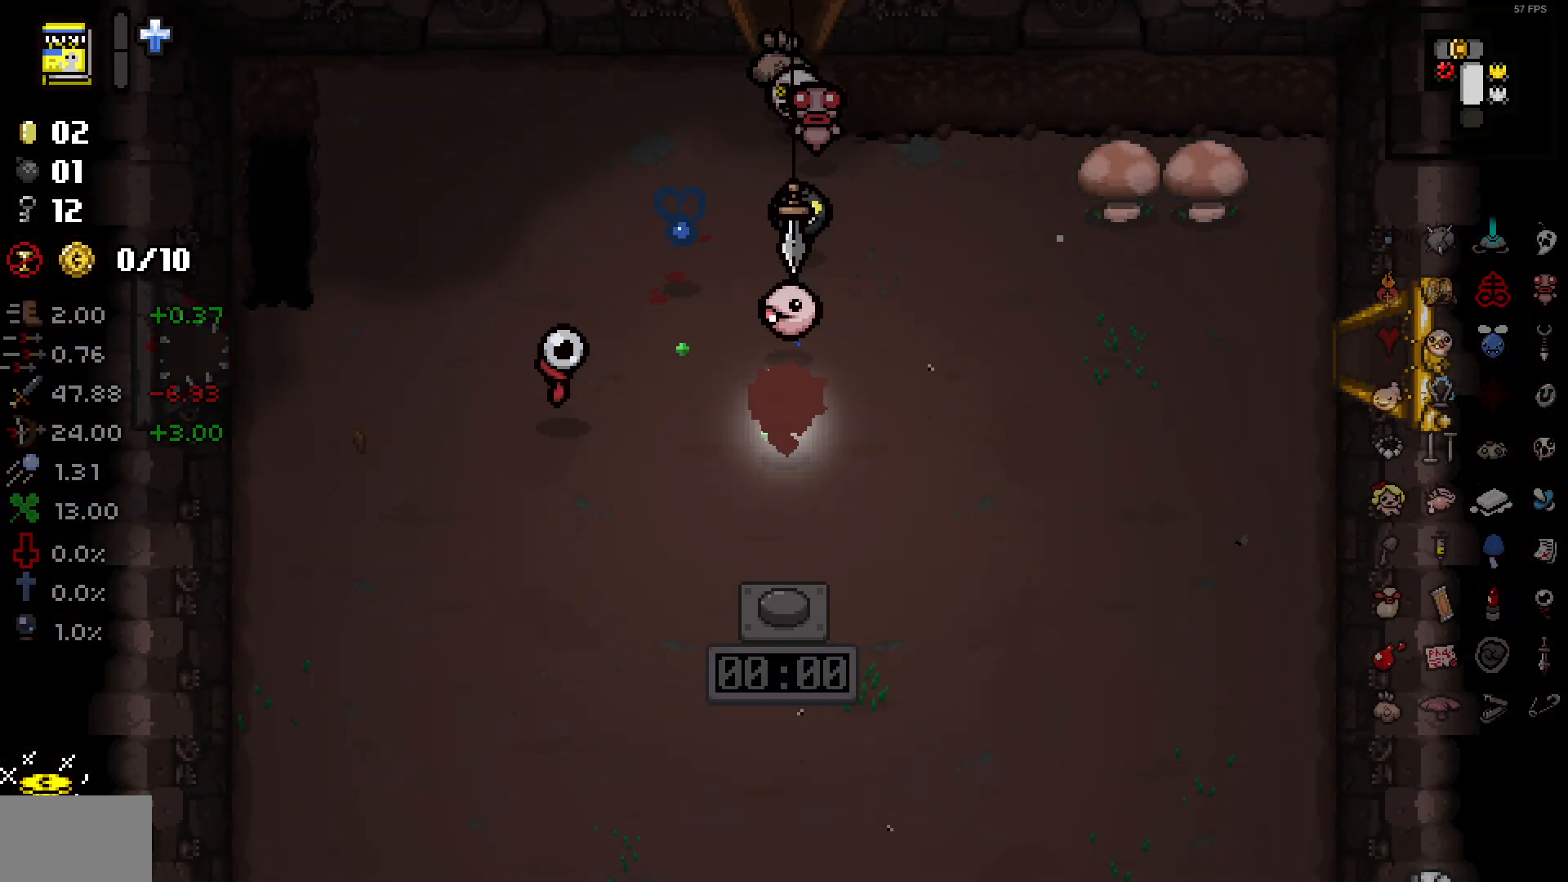
{"buttons": [], "left_stick": "down-left", "right_stick": "center", "events": [[233, "left_stick", "down-left"]]}
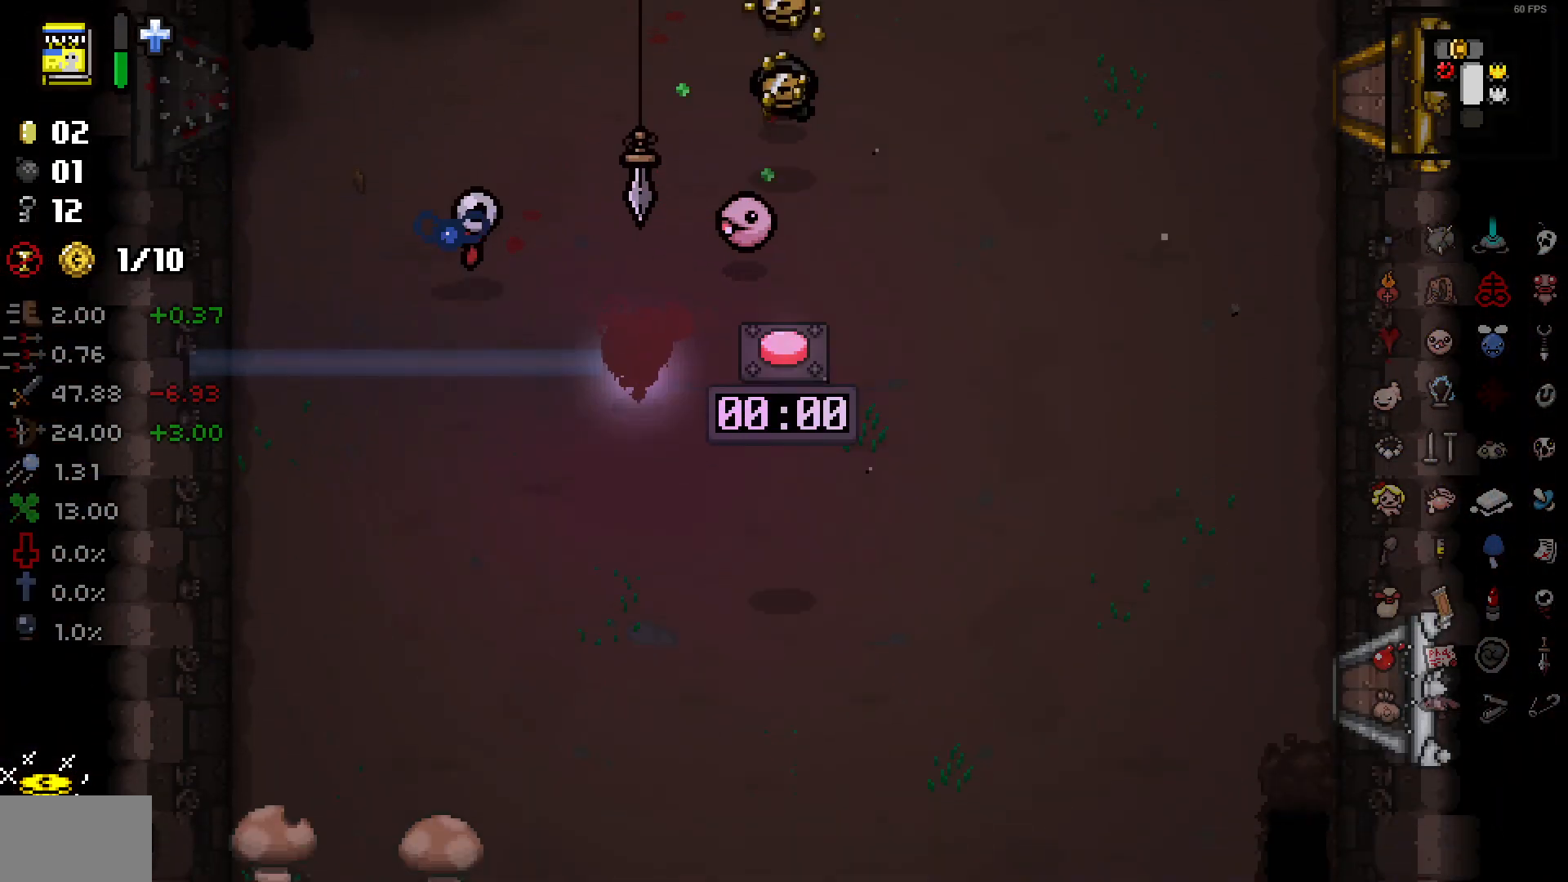
{"buttons": [], "left_stick": "left", "right_stick": "right", "events": [[217, "right_stick", "right"], [283, "left_stick", "down"], [417, "left_stick", "left"]]}
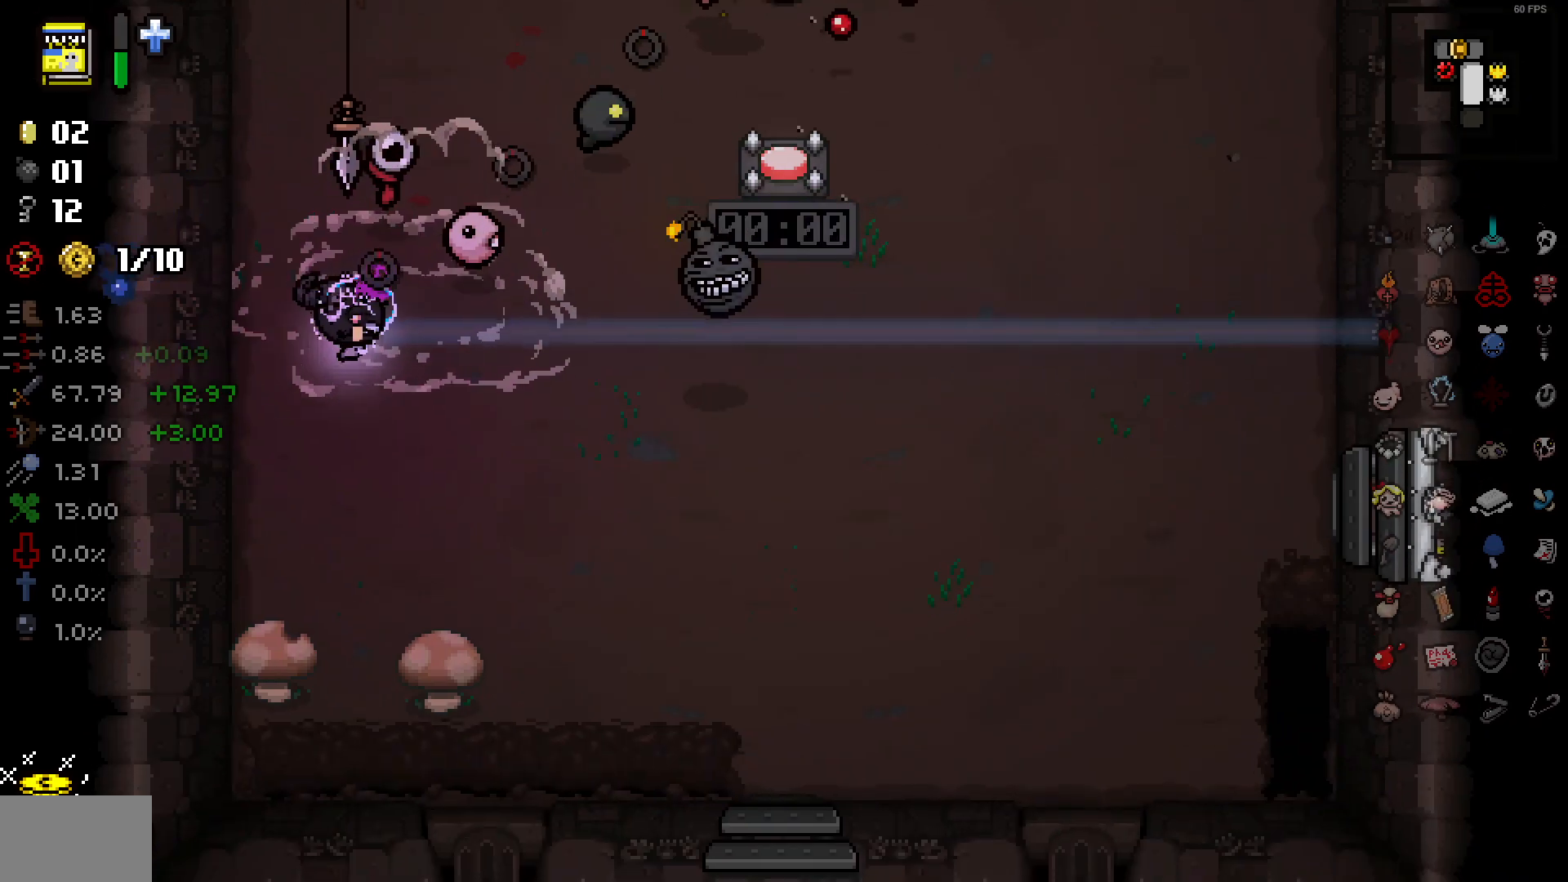
{"buttons": [], "left_stick": "down", "right_stick": "center", "events": [[117, "right_stick", "center"], [150, "left_stick", "down"], [167, "right_stick", "right"], [283, "right_stick", "up-right"], [450, "right_stick", "center"]]}
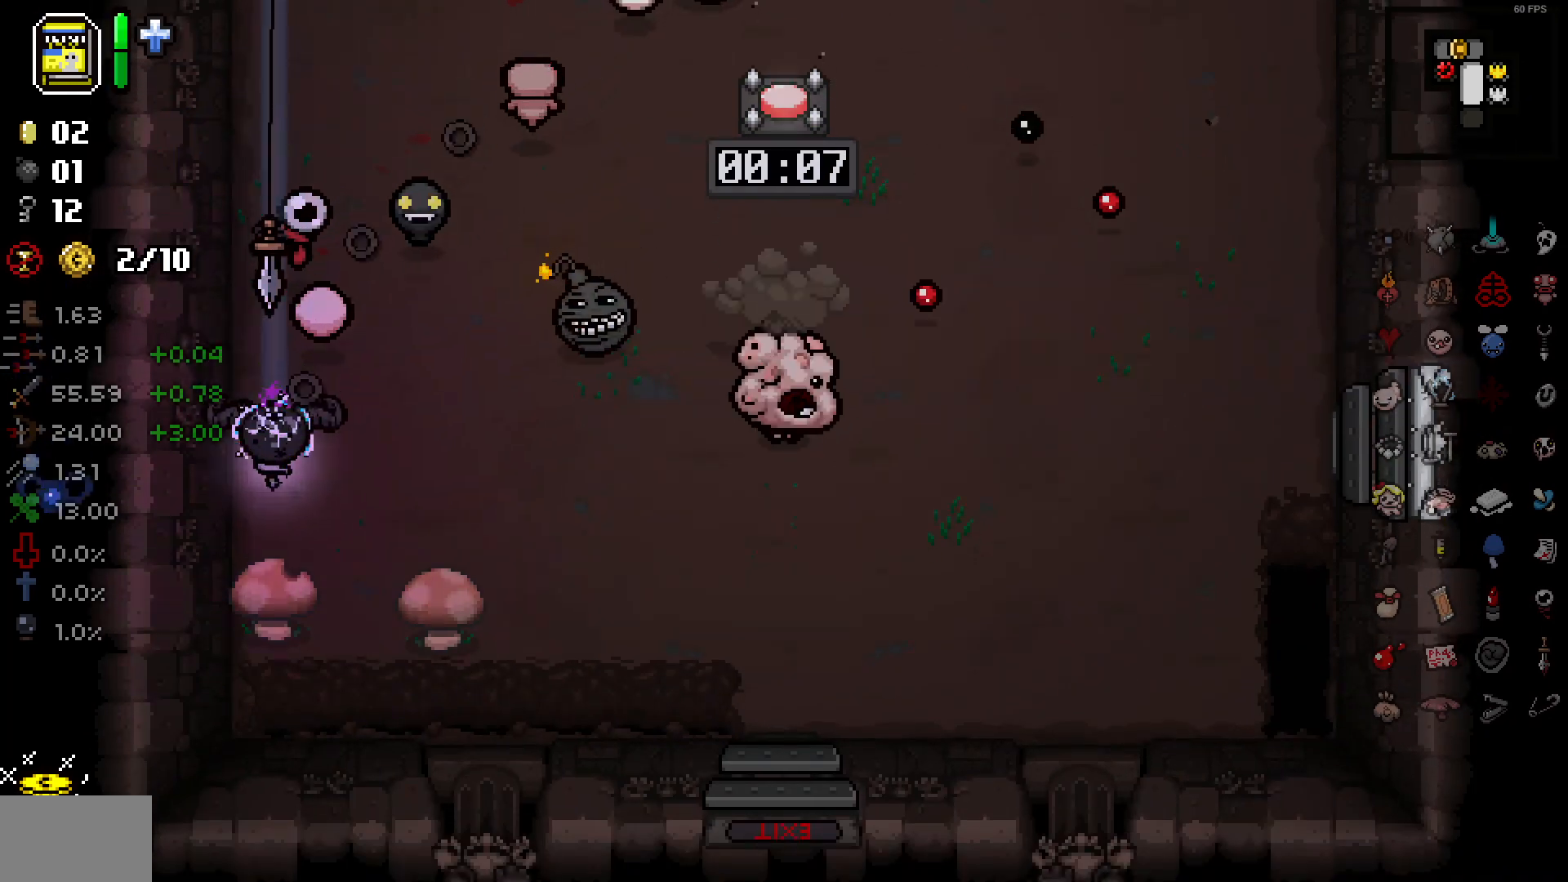
{"buttons": [], "left_stick": "down-right", "right_stick": "up", "events": [[67, "right_stick", "up-right"], [83, "left_stick", "down-right"], [167, "right_stick", "right"], [283, "right_stick", "up"]]}